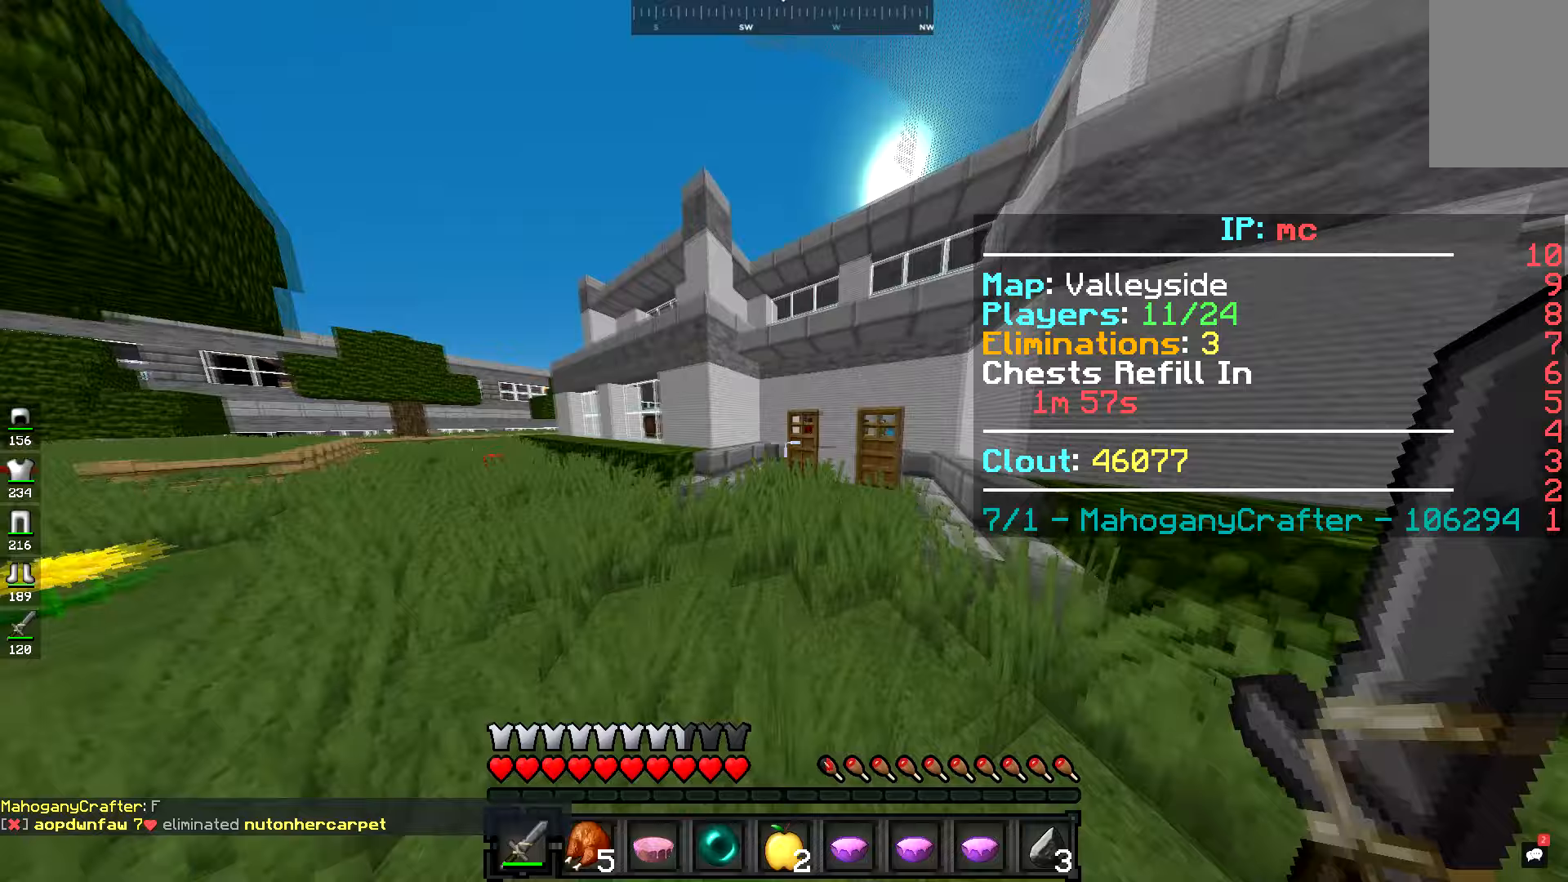
Gameplay with keyboard and mouse; each line is a JSON object with the keys and mouse buttons held at the frame after it. "events" lists presses ("down") and releases ("up") of "a", "d", "s", "space", "w", "mouse_left" and "mouse_right" between this image and that frame as [ms after this image, input, new state], when the widget could be followed in between. "mouse_left", "mouse_right" = the "left", "right" buttons of the "mouse" list. No other keys are recorded. Fast repeated clicks can show as one long hold. Mouse movement is not recorded.
{"keys": ["w"], "mouse": ["right"], "events": [[484, "mouse_right", "down"]]}
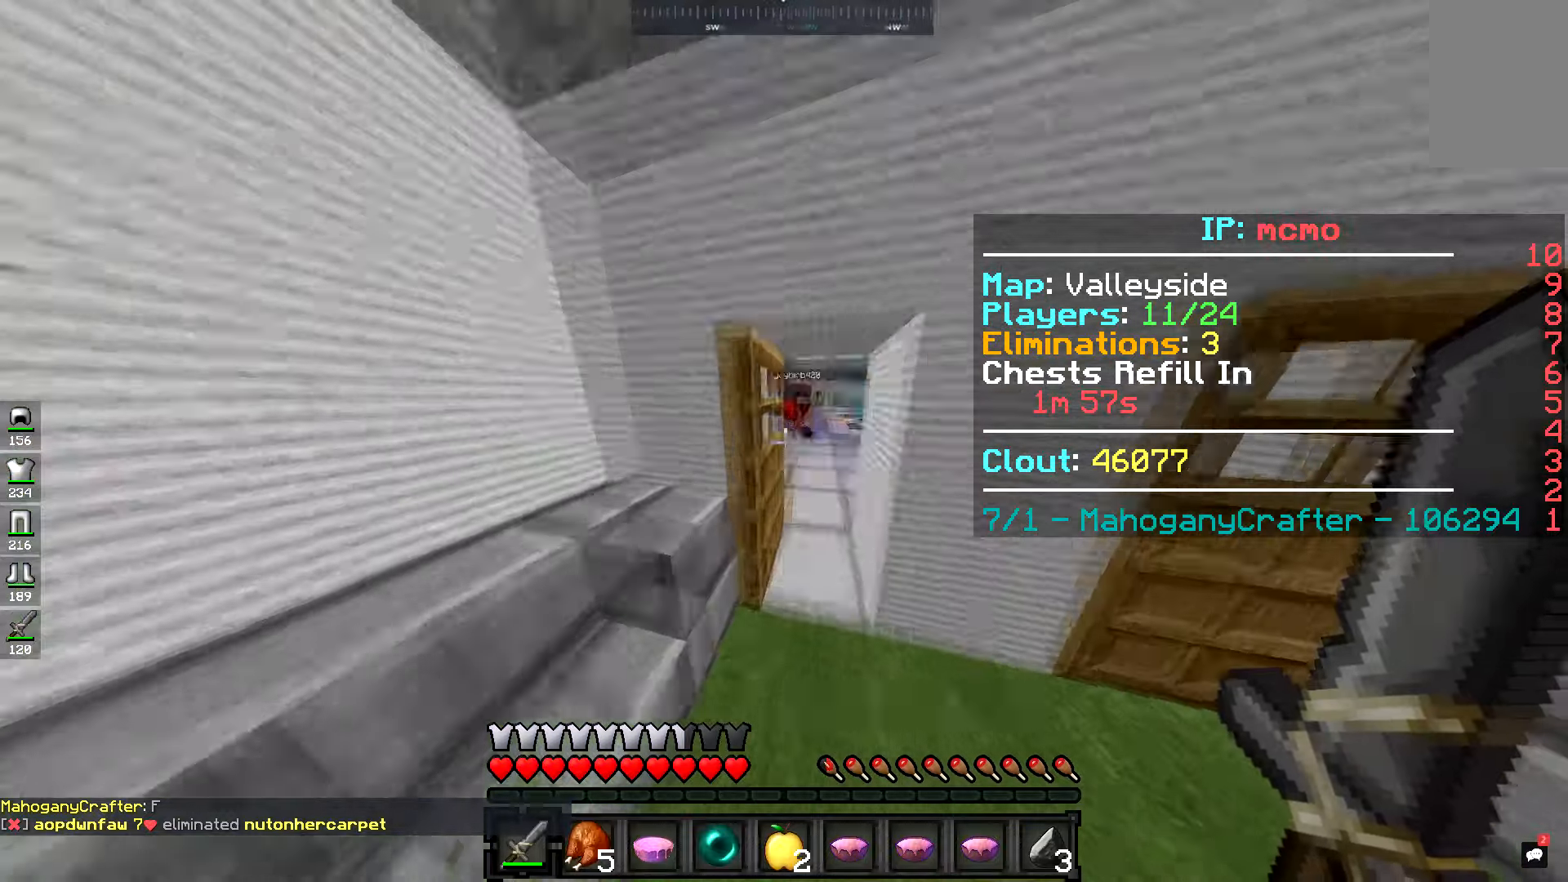
{"keys": ["w"], "mouse": ["left"], "events": [[67, "mouse_right", "up"], [451, "mouse_left", "down"]]}
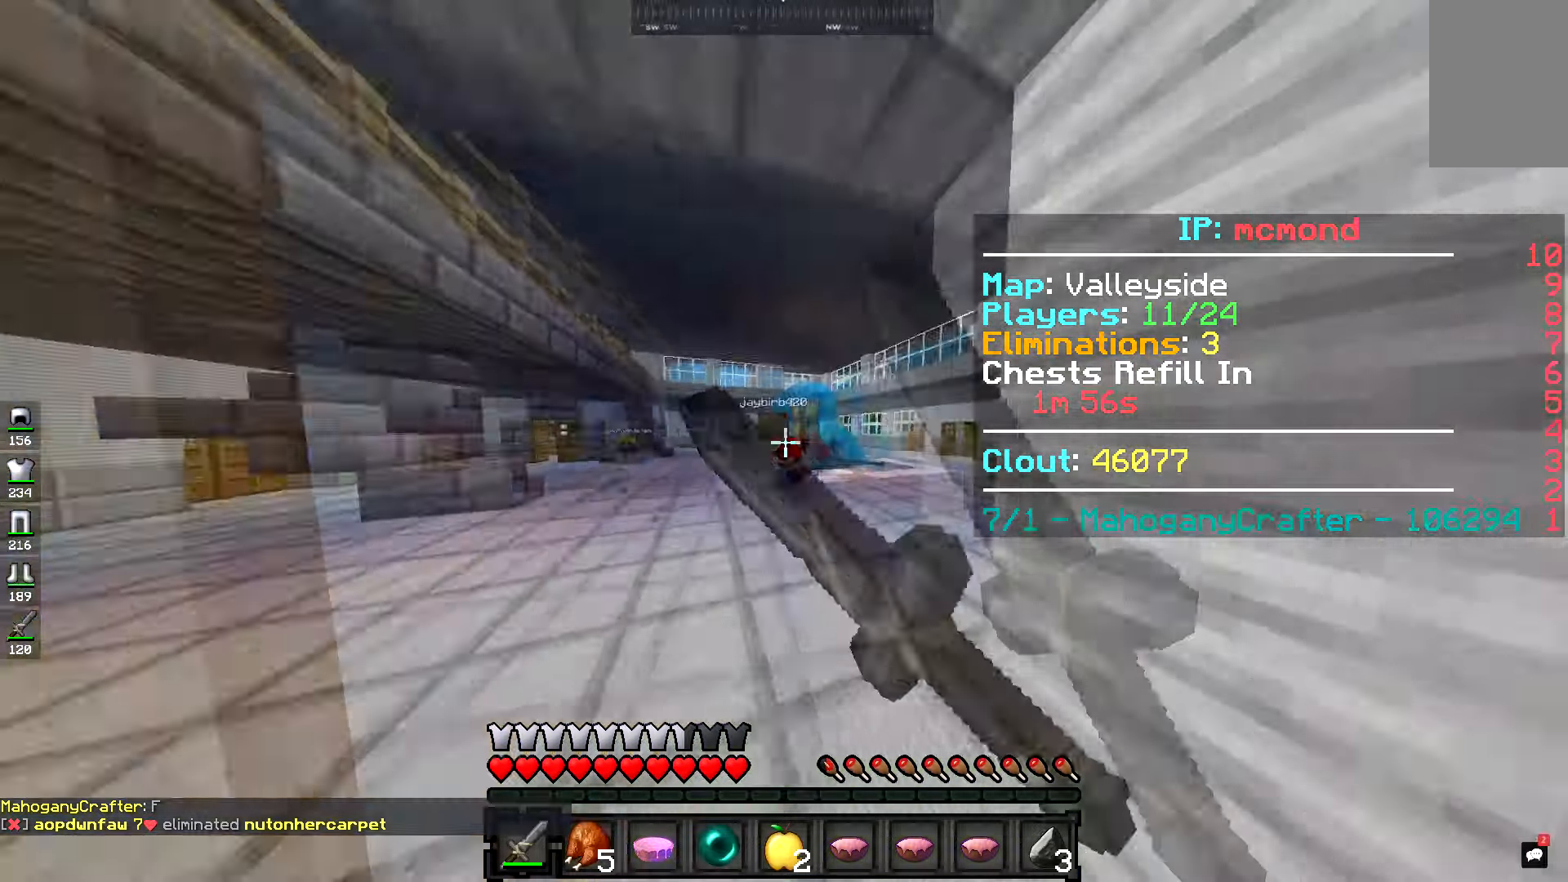
{"keys": ["w"], "mouse": ["left"], "events": [[17, "mouse_left", "up"], [83, "mouse_left", "down"], [167, "mouse_left", "up"], [250, "mouse_left", "down"], [317, "mouse_left", "up"], [450, "mouse_left", "down"]]}
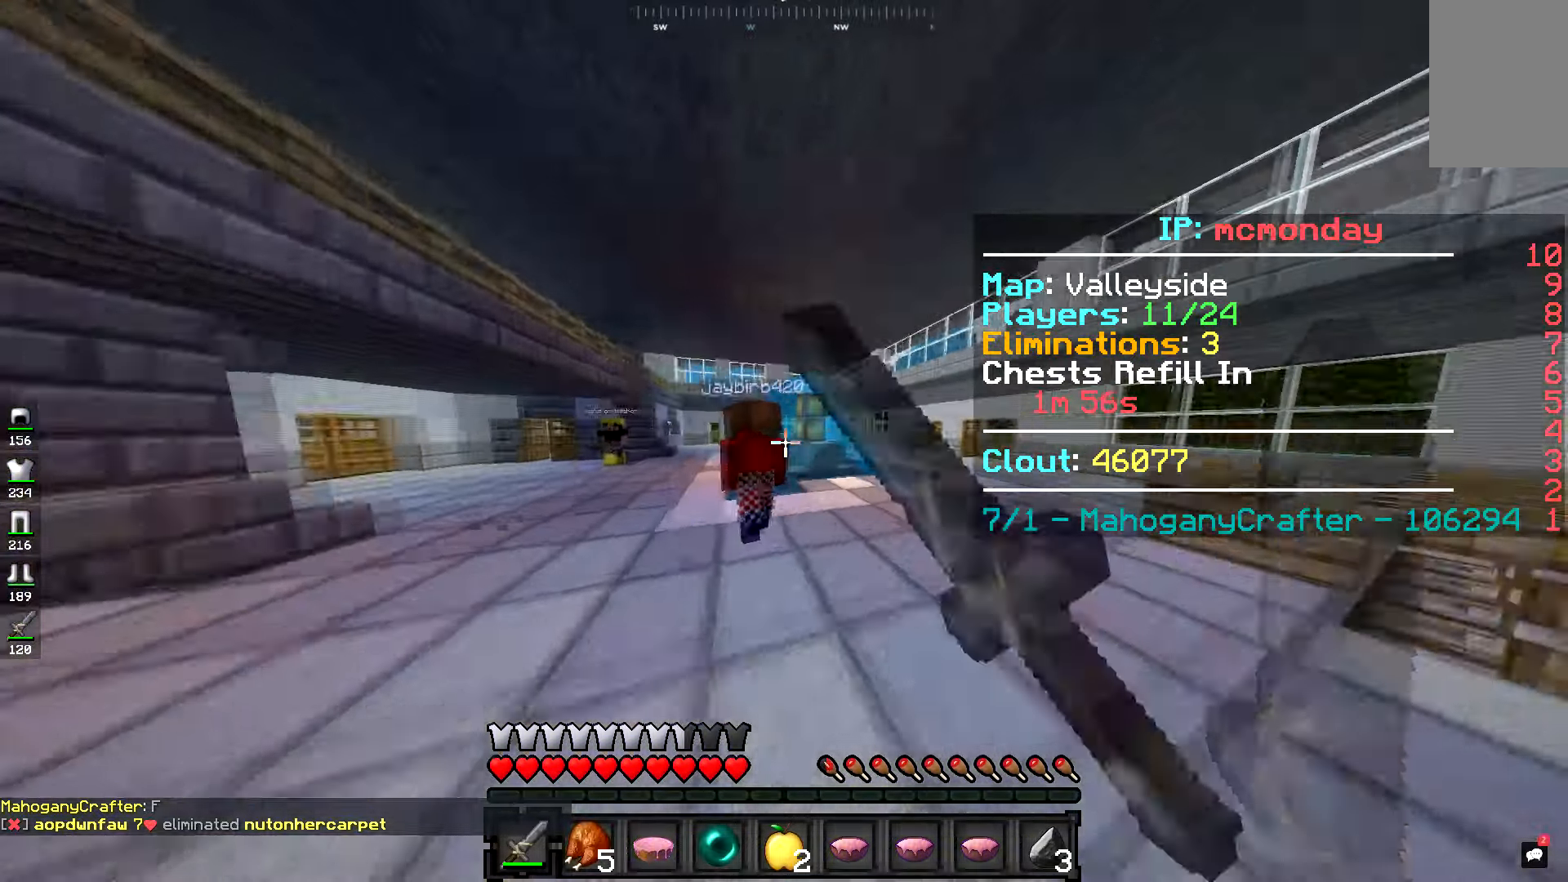
{"keys": ["a", "w"], "mouse": [], "events": [[133, "mouse_left", "up"], [200, "mouse_left", "down"], [283, "mouse_left", "up"], [300, "a", "down"], [350, "mouse_left", "down"], [433, "mouse_left", "up"]]}
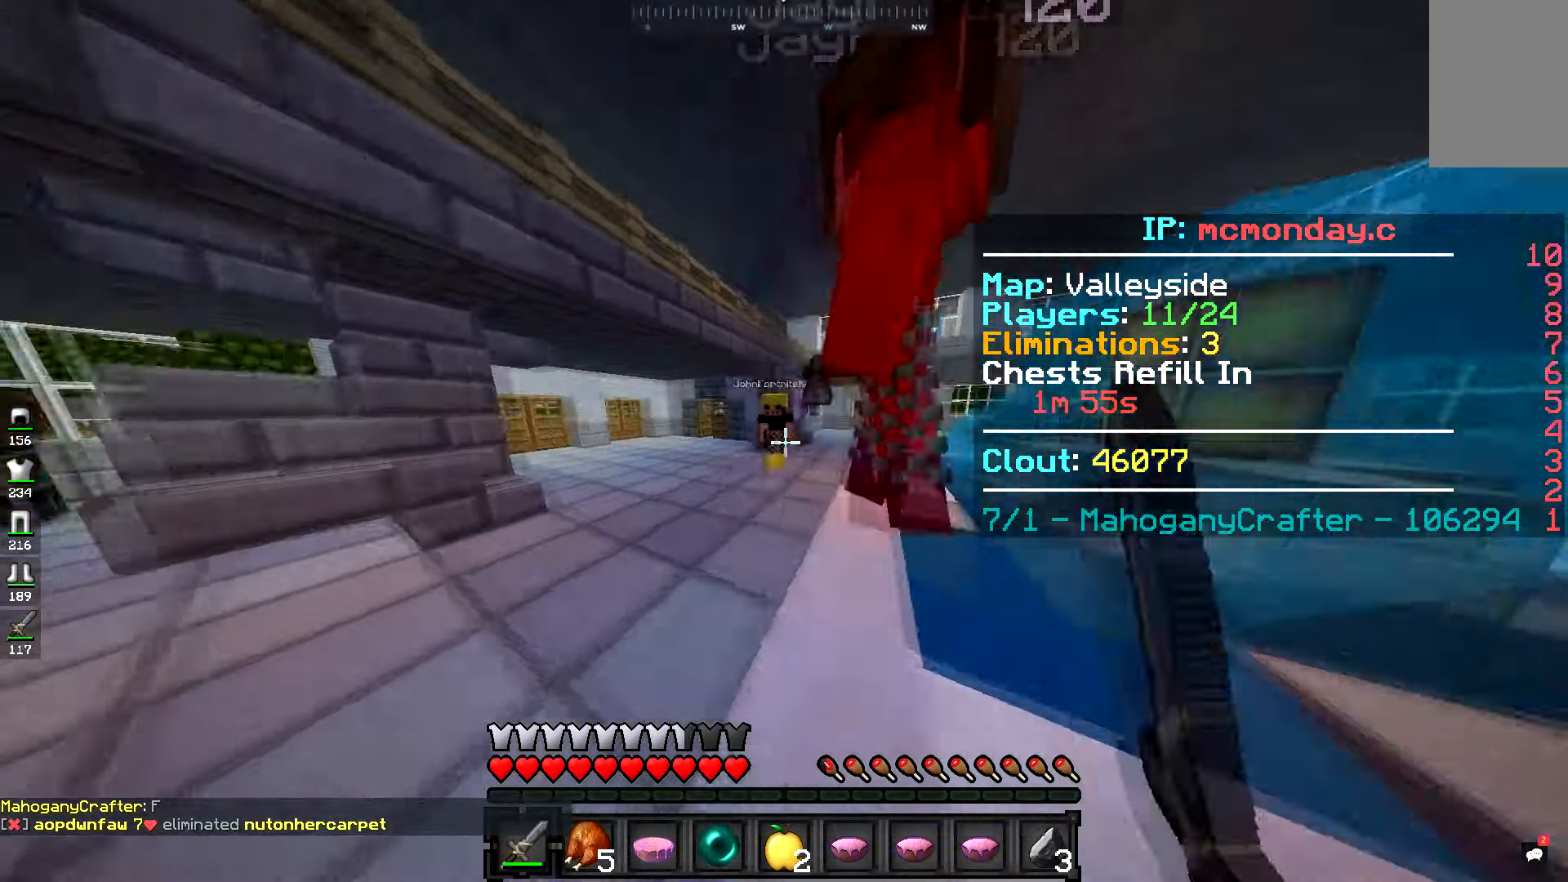
{"keys": ["a", "w"], "mouse": [], "events": [[67, "mouse_left", "down"], [134, "mouse_left", "up"], [217, "mouse_left", "down"], [284, "mouse_left", "up"], [351, "mouse_left", "down"], [434, "mouse_left", "up"]]}
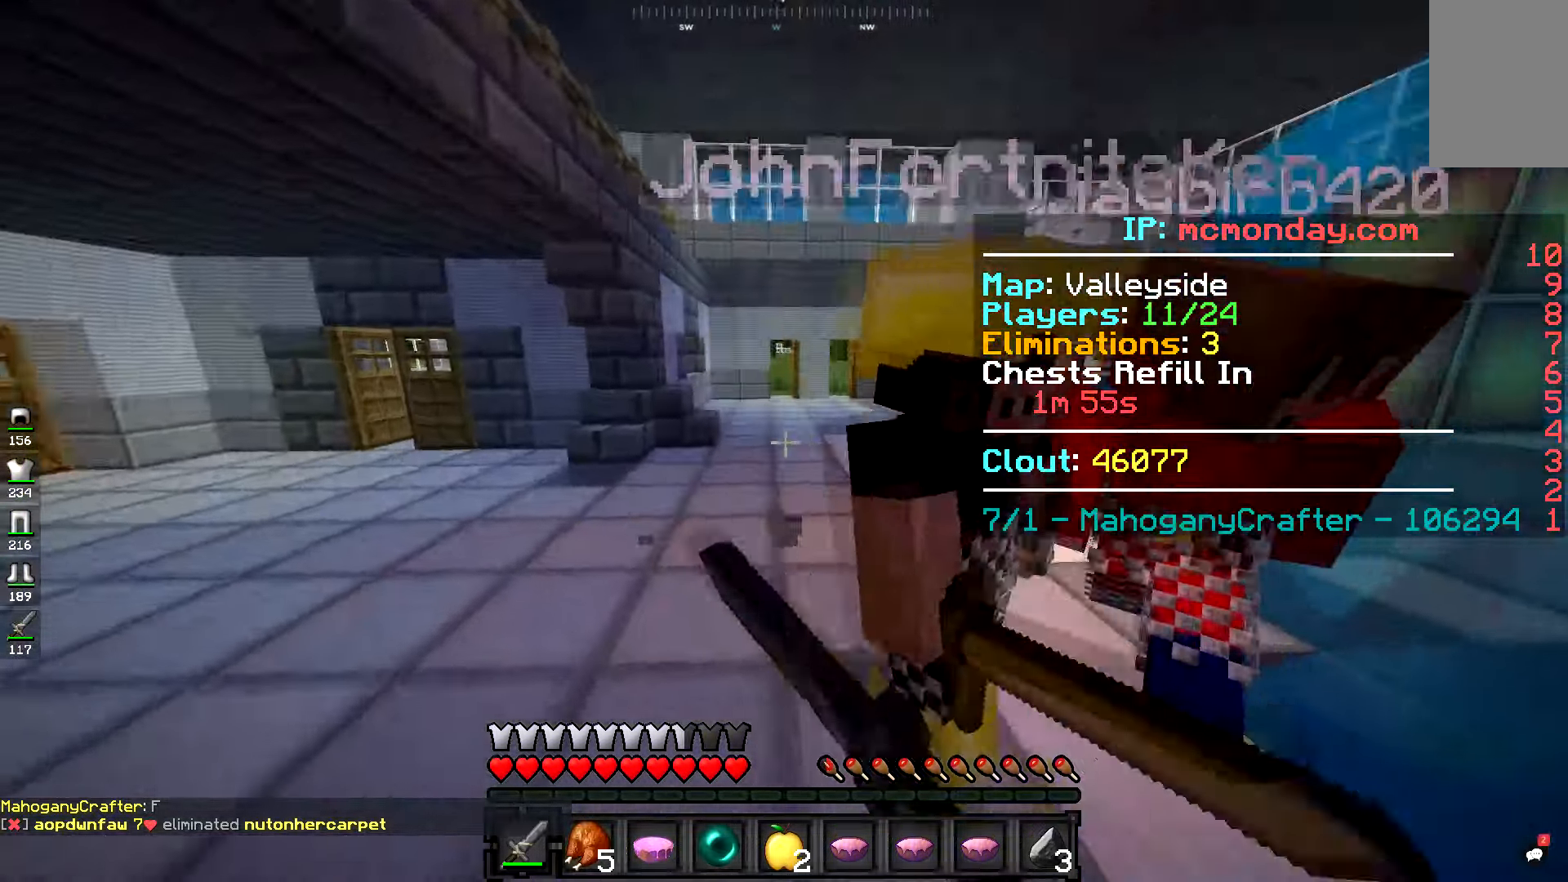
{"keys": ["a", "w"], "mouse": ["left"], "events": [[16, "mouse_left", "down"], [83, "mouse_left", "up"], [167, "mouse_left", "down"], [233, "mouse_left", "up"], [317, "mouse_left", "down"], [367, "mouse_left", "up"], [500, "mouse_left", "down"]]}
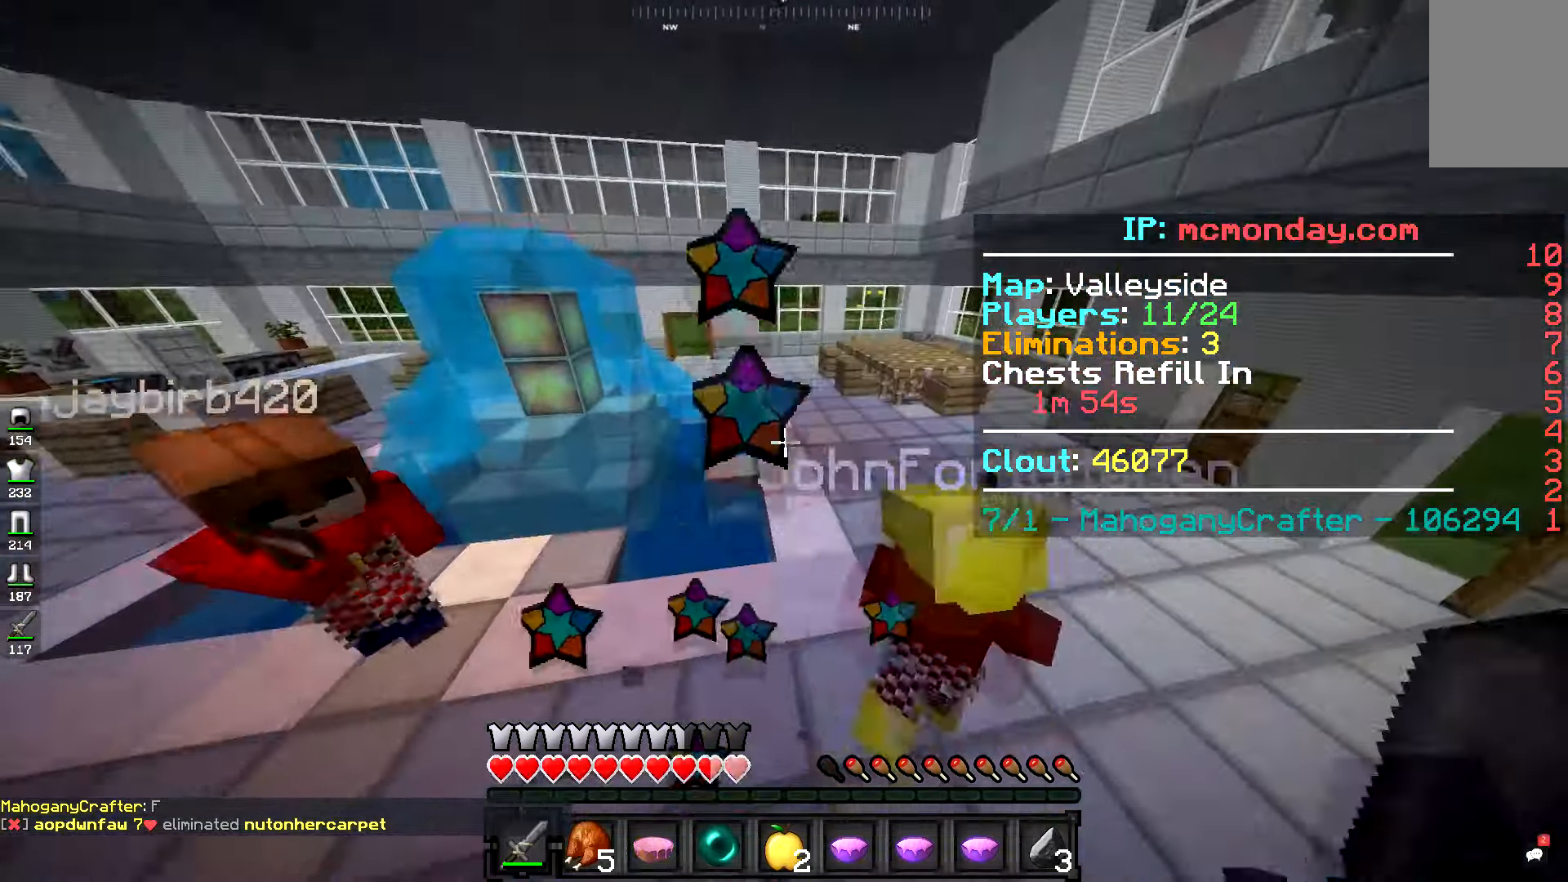
{"keys": ["a", "w"], "mouse": [], "events": [[67, "mouse_left", "up"], [150, "mouse_left", "down"], [234, "mouse_left", "up"], [317, "mouse_left", "down"], [367, "mouse_left", "up"]]}
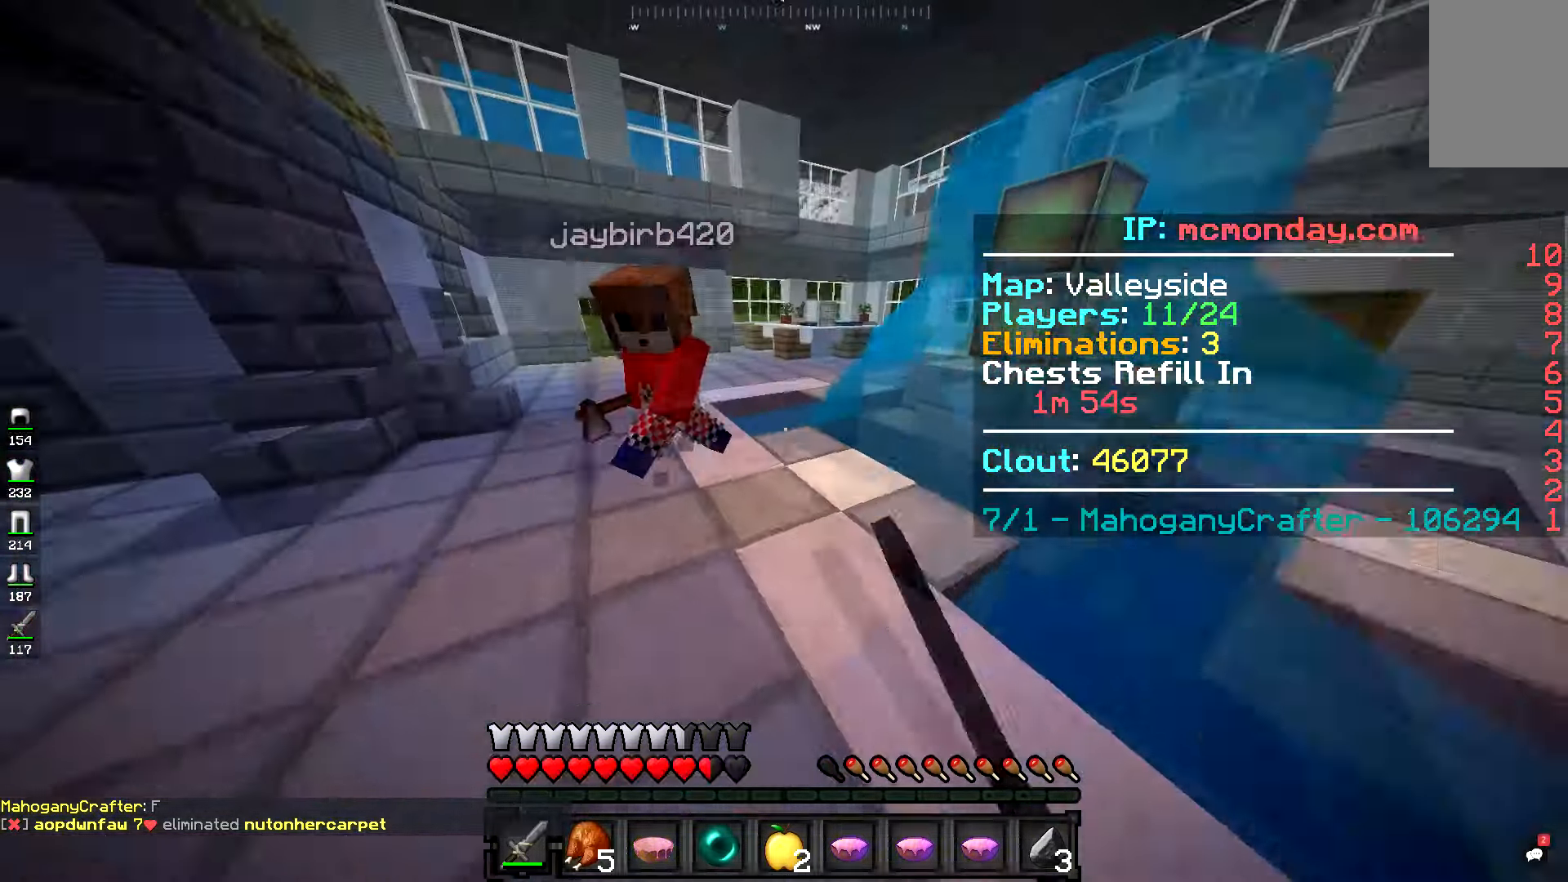
{"keys": ["w"], "mouse": ["left"], "events": [[50, "mouse_left", "down"], [133, "mouse_left", "up"], [250, "mouse_right", "down"], [317, "a", "up"], [333, "mouse_right", "up"], [500, "mouse_left", "down"]]}
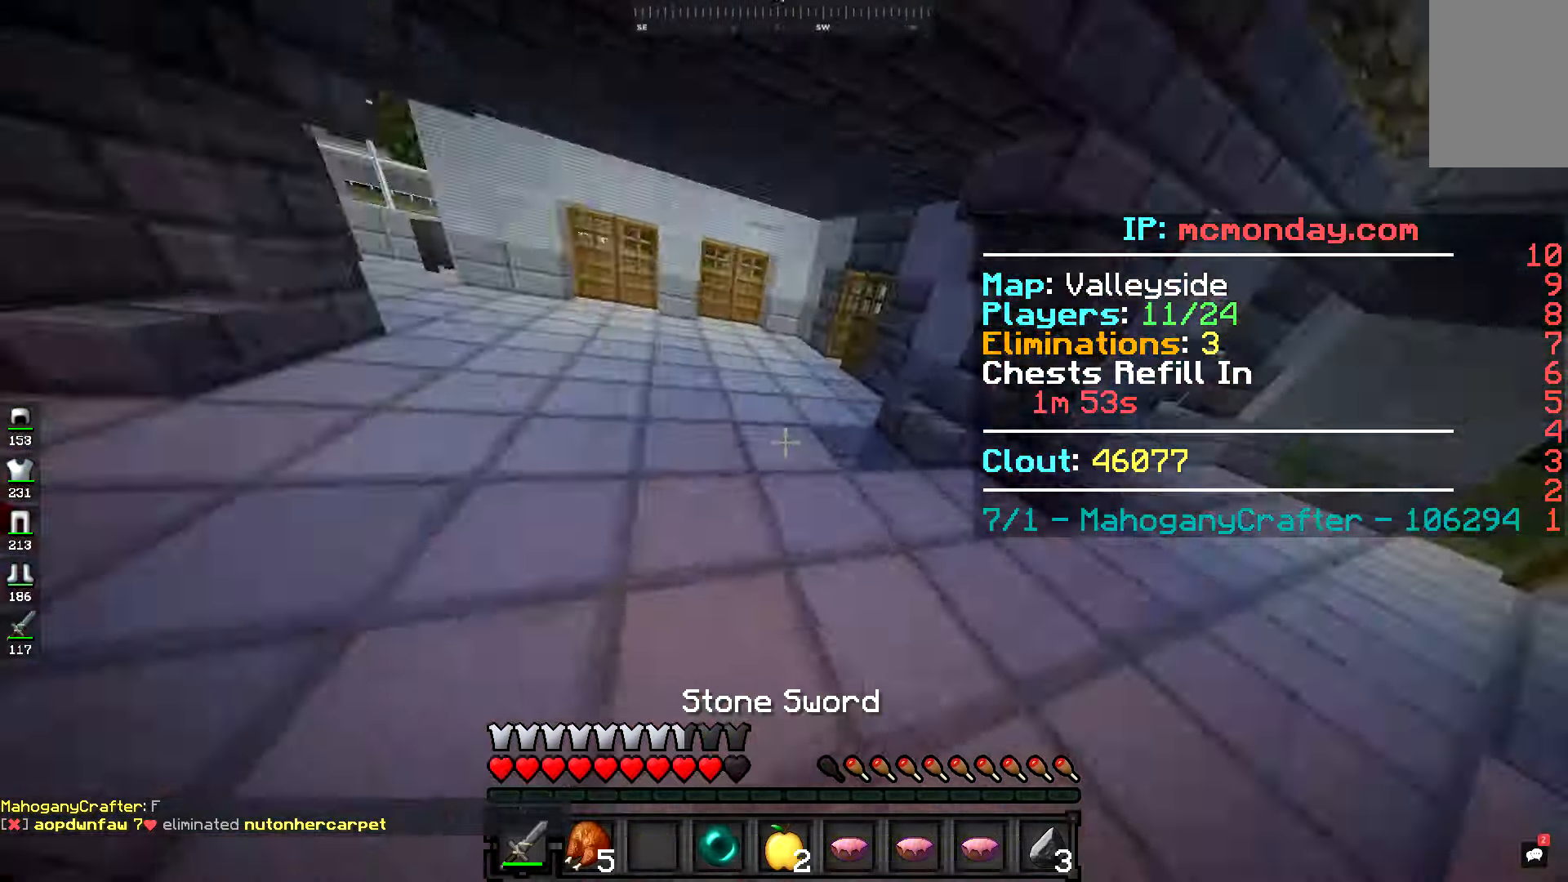
{"keys": ["a", "w"], "mouse": [], "events": [[67, "mouse_left", "up"], [217, "mouse_left", "down"], [250, "a", "down"], [284, "mouse_left", "up"], [367, "mouse_left", "down"], [434, "mouse_left", "up"]]}
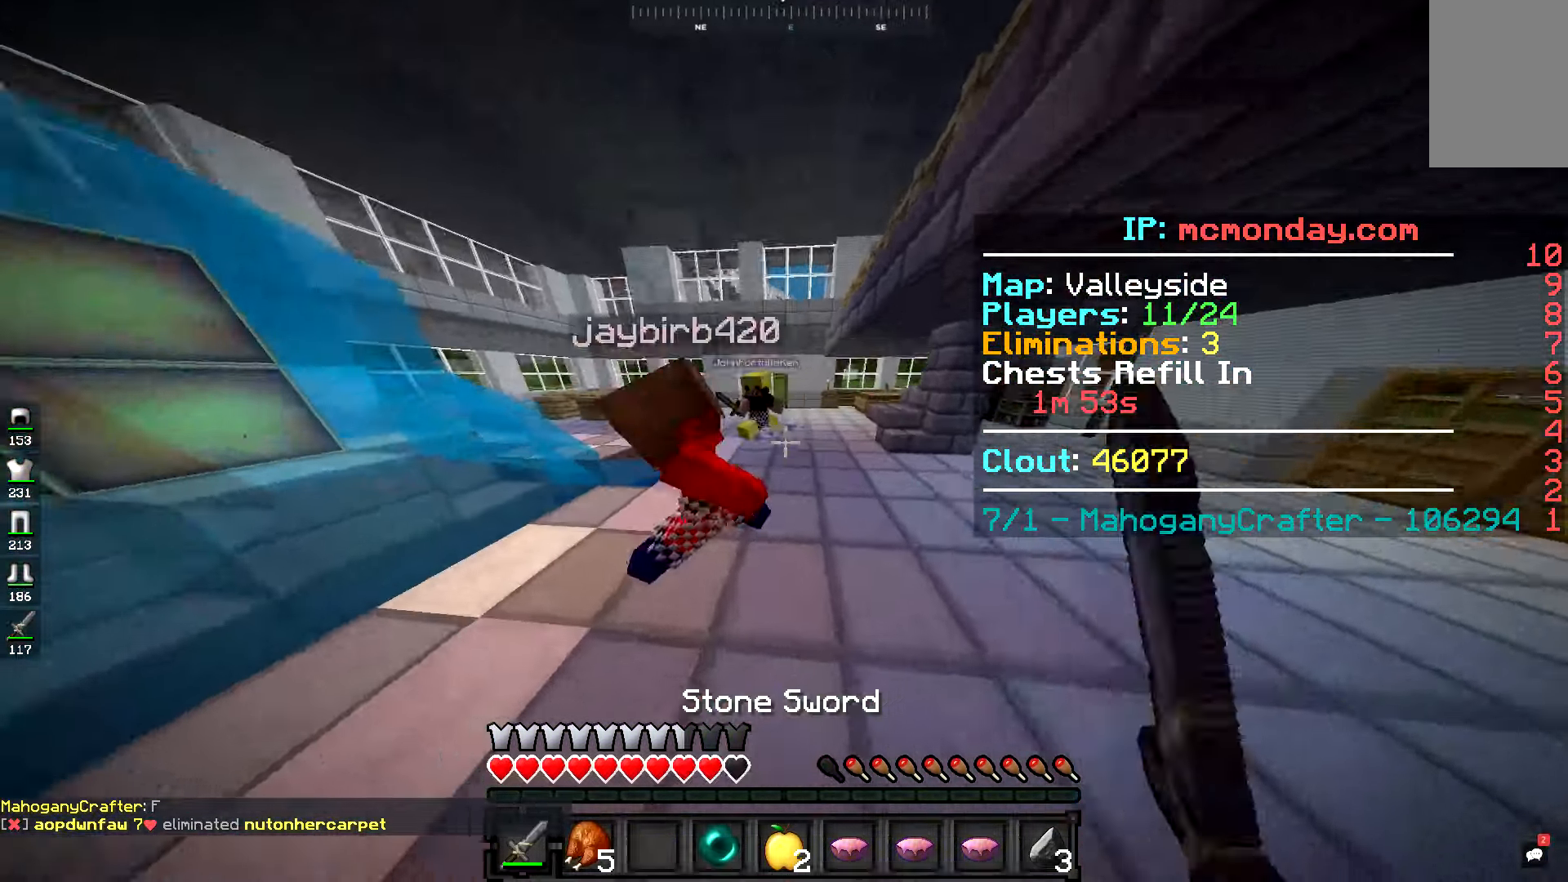
{"keys": ["a", "w"], "mouse": ["left"], "events": [[66, "mouse_left", "down"], [133, "mouse_left", "up"], [217, "mouse_left", "down"], [283, "mouse_left", "up"], [300, "w", "up"], [366, "mouse_left", "down"], [433, "mouse_left", "up"], [499, "mouse_left", "down"], [499, "w", "down"]]}
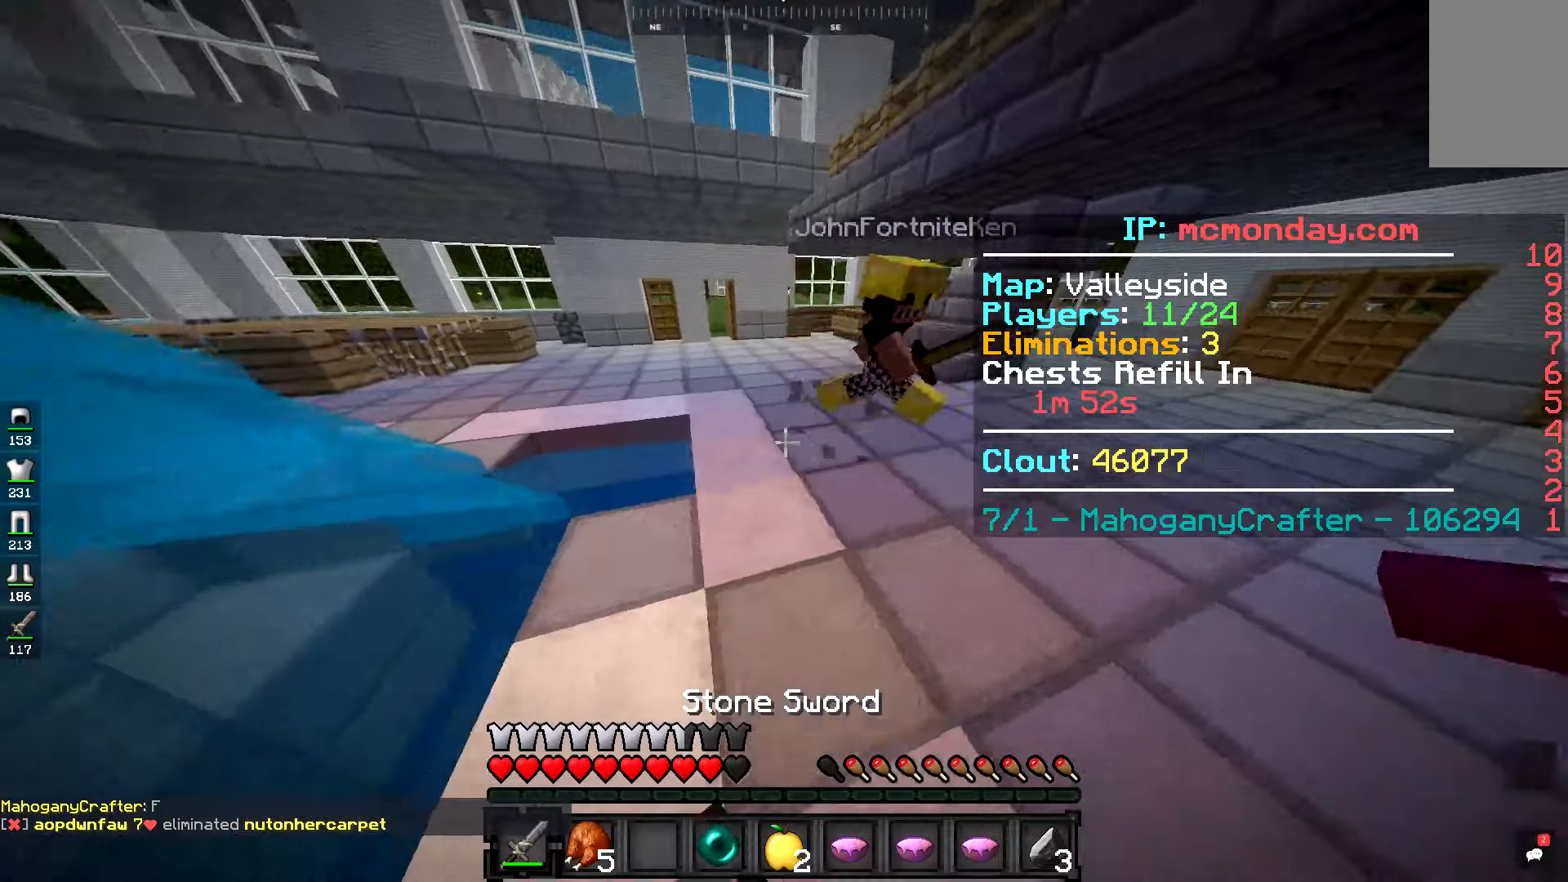
{"keys": ["a", "w"], "mouse": [], "events": [[84, "mouse_left", "up"], [217, "mouse_left", "down"], [267, "a", "up"], [284, "mouse_left", "up"], [317, "a", "down"], [368, "mouse_left", "down"], [434, "mouse_left", "up"]]}
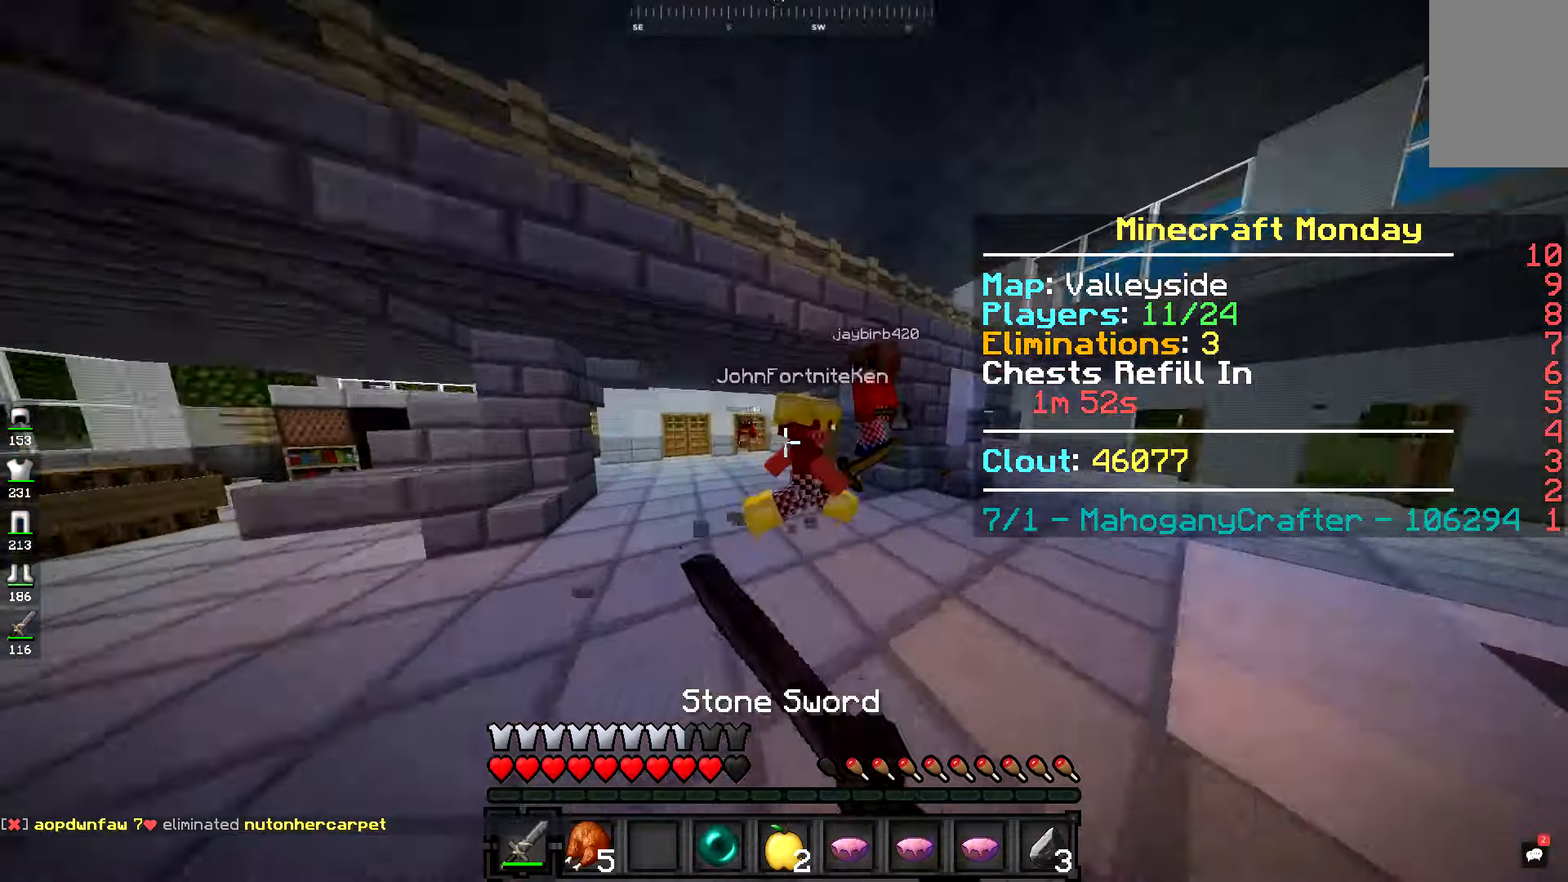
{"keys": ["a", "w"], "mouse": ["left"], "events": [[50, "mouse_left", "down"], [133, "mouse_left", "up"], [200, "mouse_left", "down"], [267, "mouse_left", "up"], [500, "mouse_left", "down"]]}
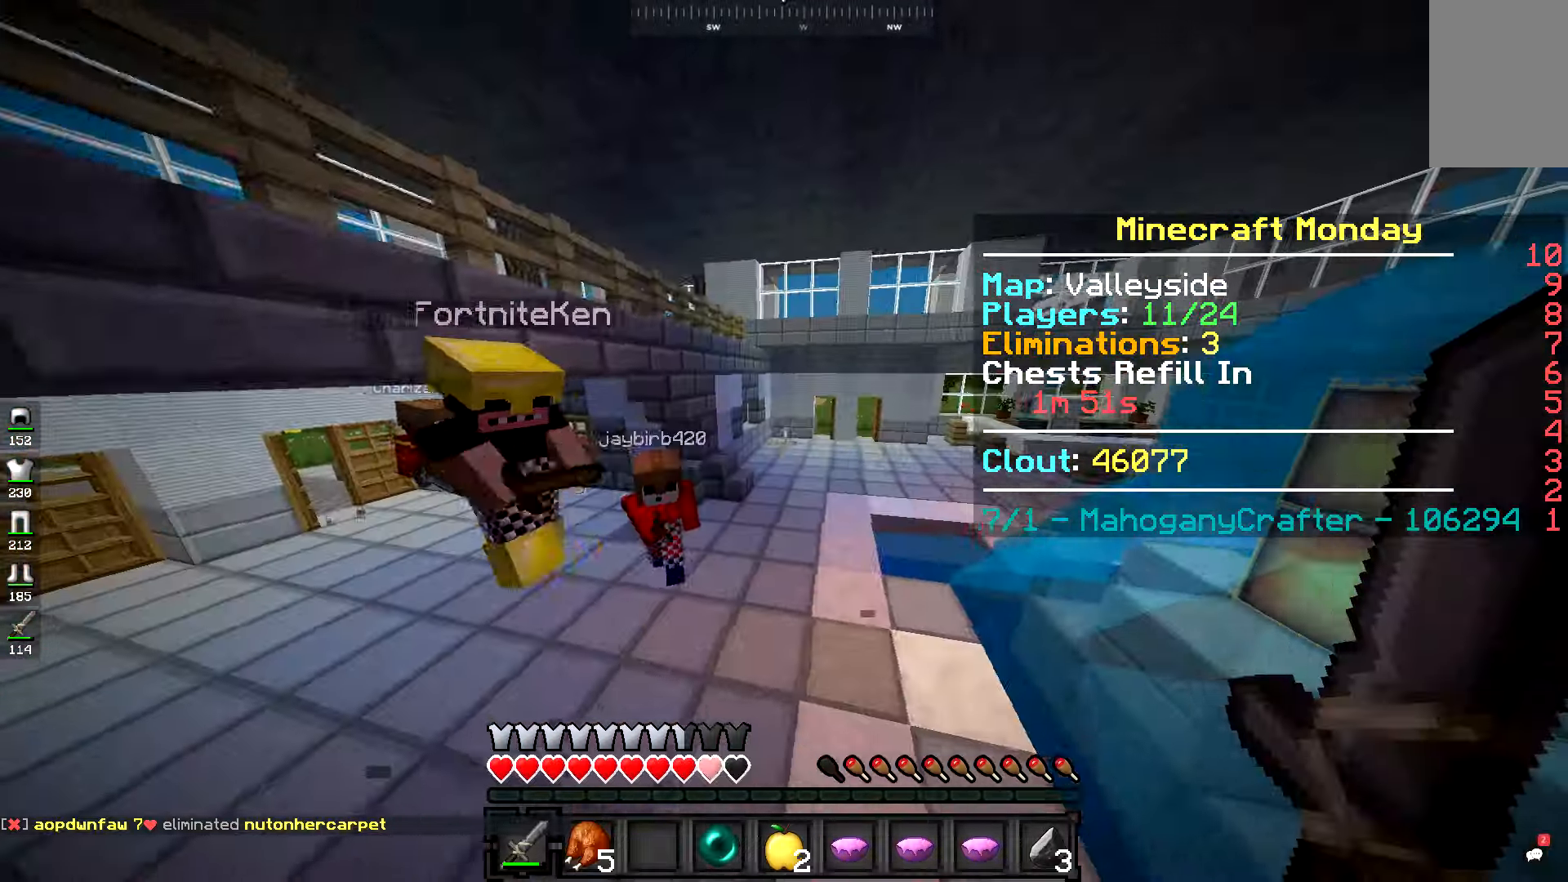
{"keys": ["a", "w"], "mouse": [], "events": [[17, "w", "up"], [67, "mouse_left", "up"], [101, "w", "down"], [151, "mouse_left", "down"], [234, "mouse_left", "up"], [301, "mouse_left", "down"], [368, "mouse_left", "up"]]}
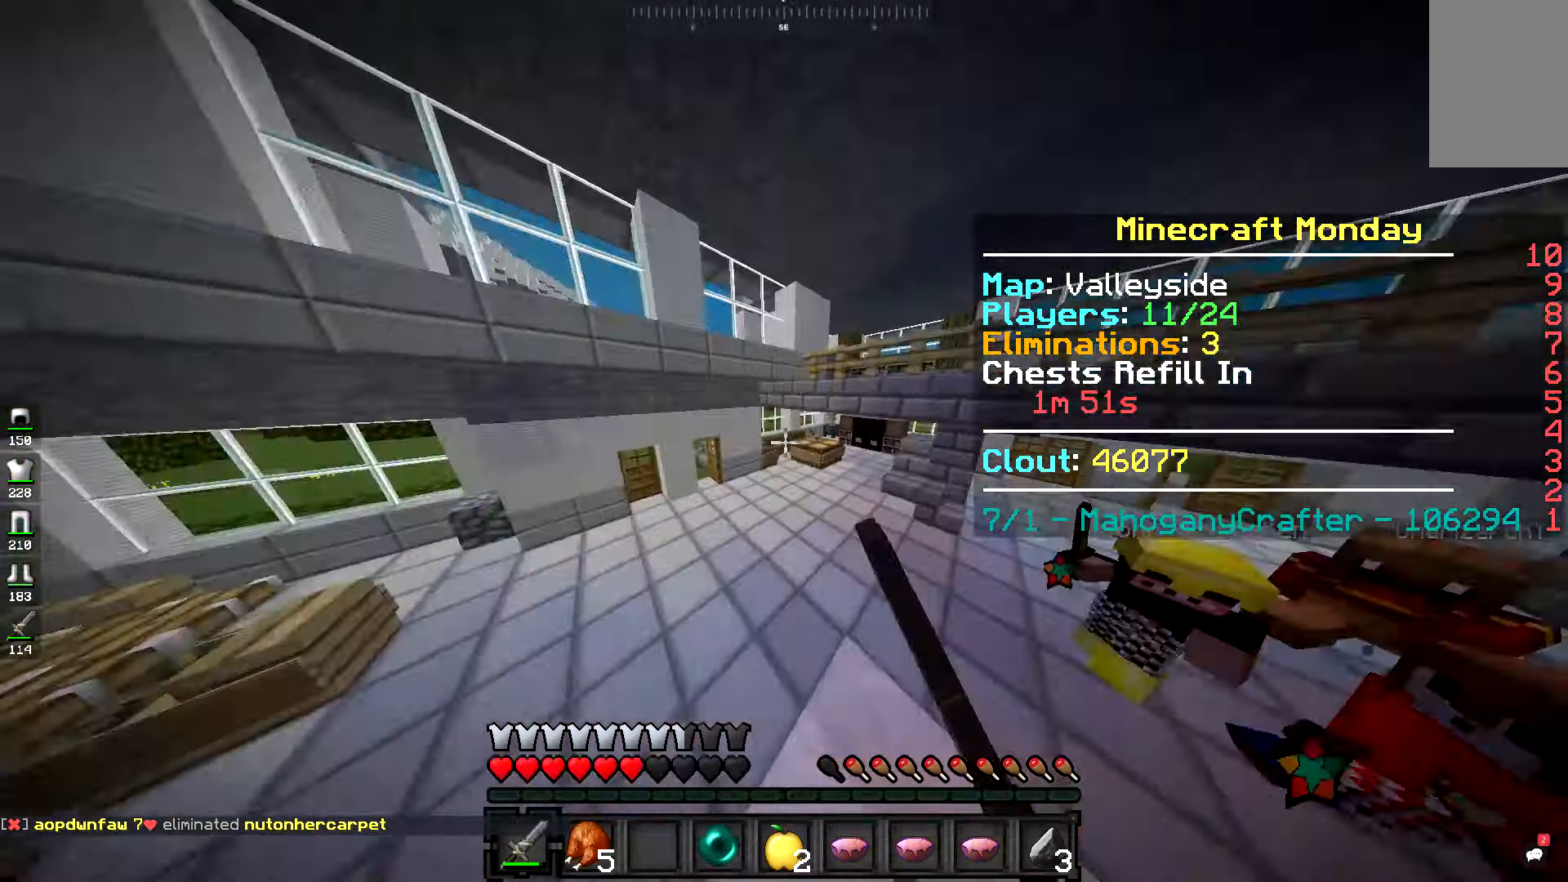
{"keys": ["w"], "mouse": [], "events": [[67, "mouse_left", "down"], [117, "mouse_left", "up"], [234, "a", "up"], [334, "mouse_right", "down"], [417, "mouse_right", "up"]]}
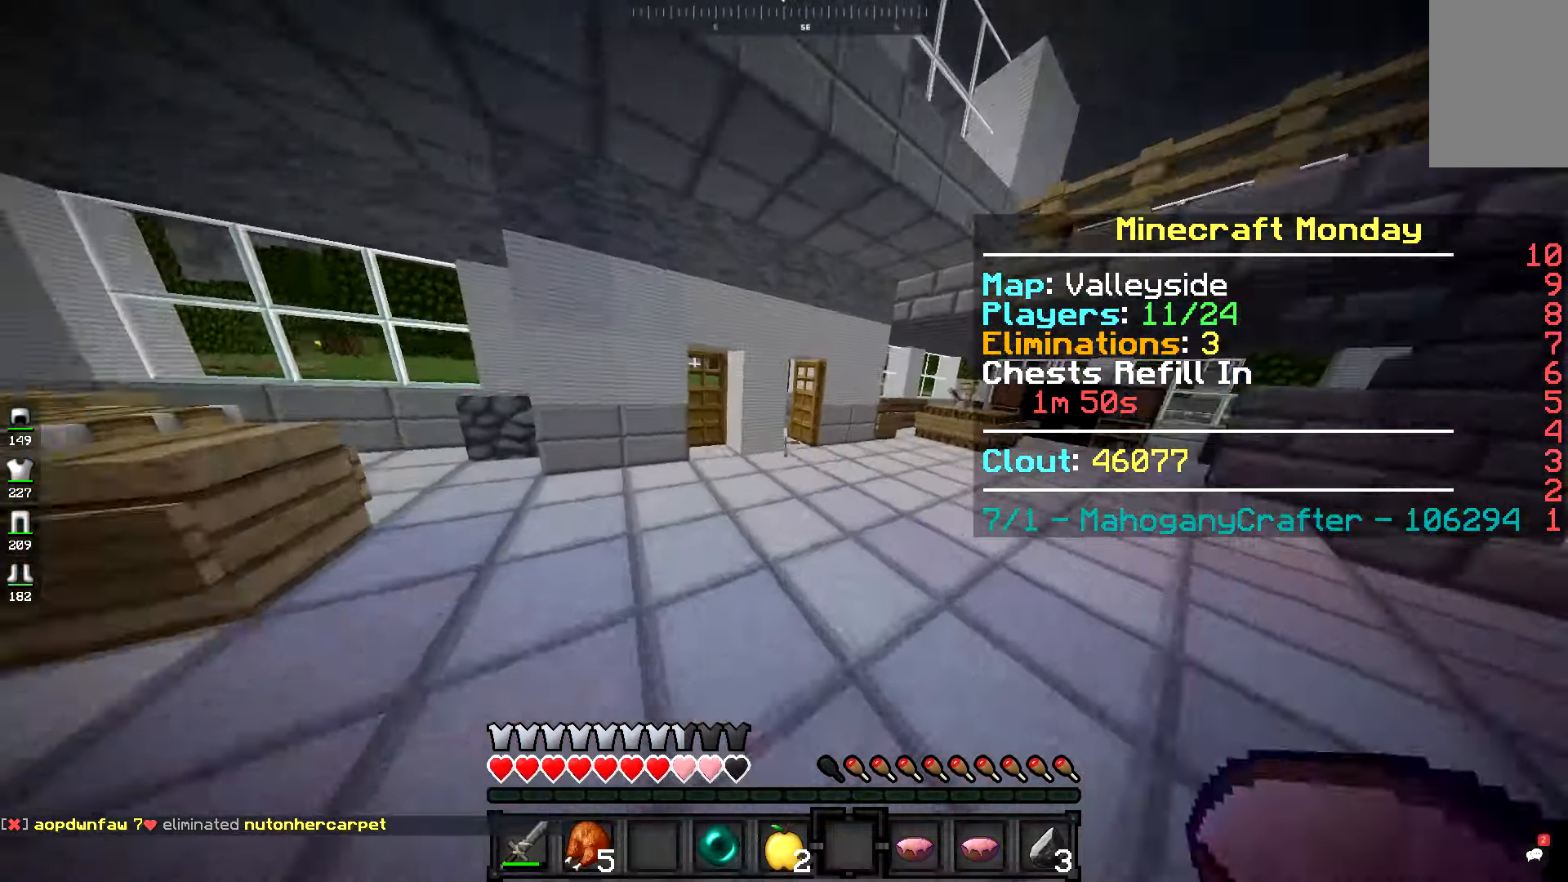
{"keys": ["w"], "mouse": [], "events": [[401, "mouse_right", "down"], [468, "mouse_right", "up"]]}
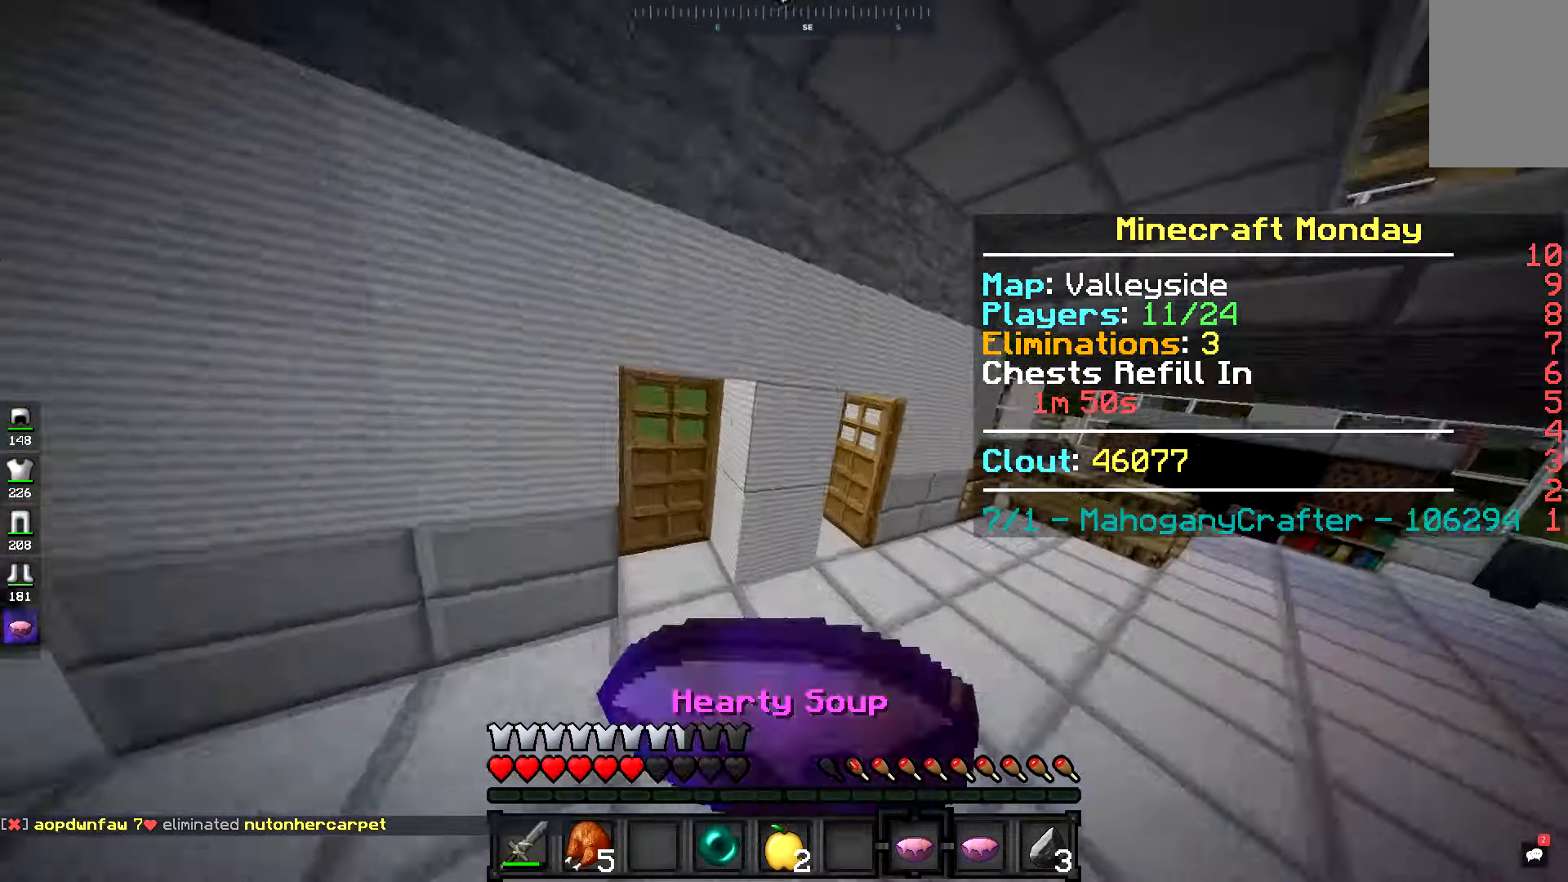
{"keys": ["w"], "mouse": ["right"], "events": [[450, "mouse_right", "down"]]}
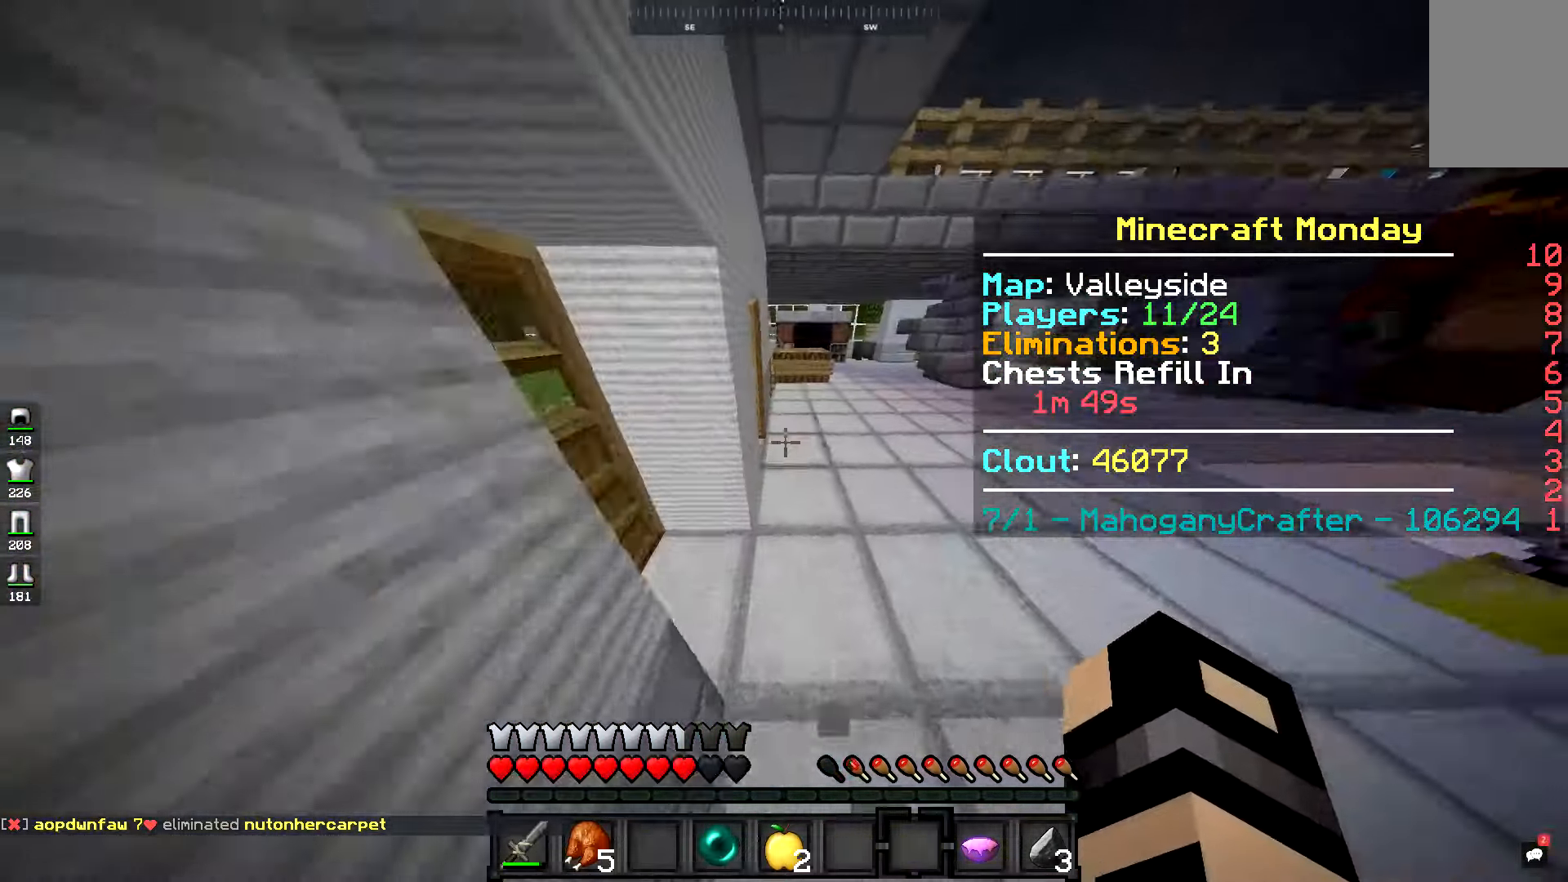
{"keys": ["w"], "mouse": [], "events": [[17, "mouse_right", "up"], [351, "mouse_left", "down"], [434, "mouse_left", "up"]]}
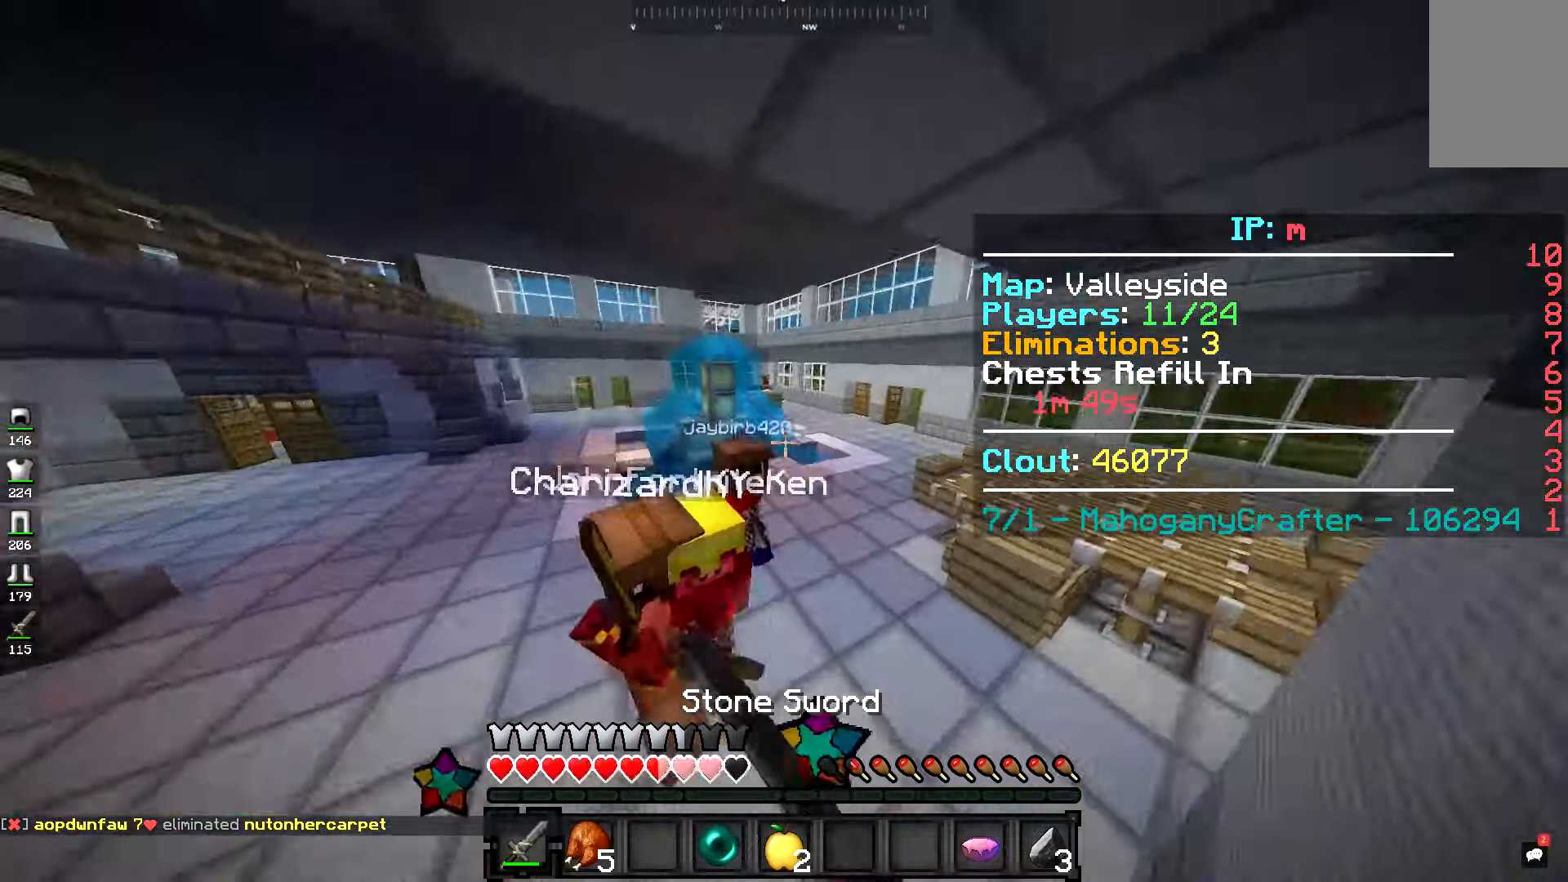
{"keys": ["a", "w"], "mouse": ["left"], "events": [[50, "mouse_left", "down"], [83, "a", "down"], [133, "mouse_left", "up"], [183, "mouse_left", "down"], [267, "mouse_left", "up"], [300, "w", "up"], [367, "mouse_left", "down"], [417, "mouse_left", "up"], [500, "mouse_left", "down"], [500, "w", "down"]]}
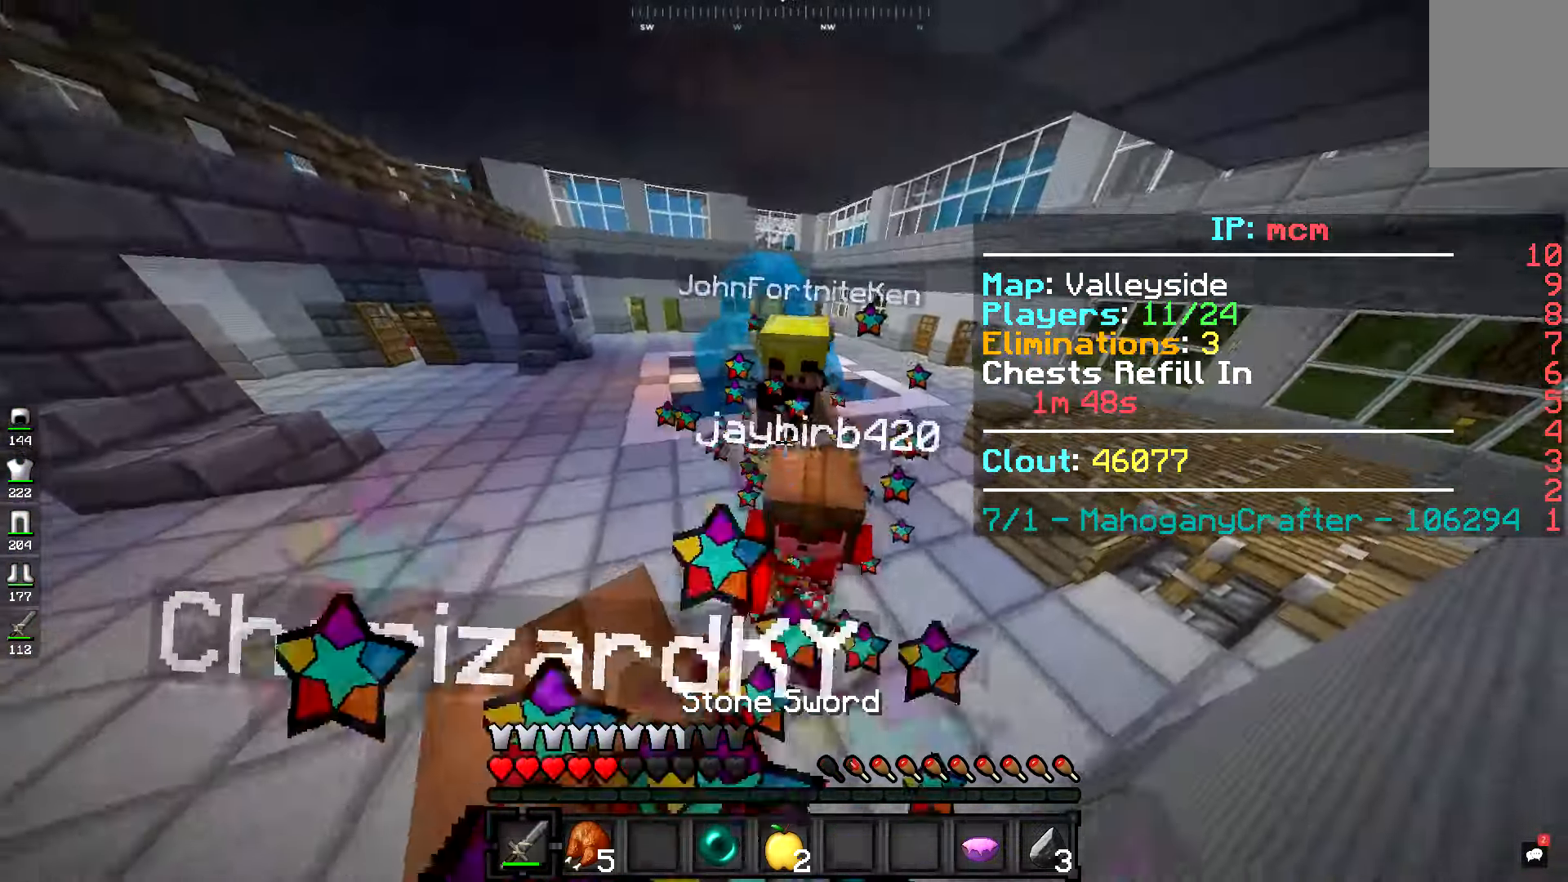
{"keys": ["a", "s"], "mouse": ["left"], "events": [[67, "mouse_left", "up"], [301, "w", "up"], [368, "mouse_left", "down"], [434, "mouse_left", "up"], [451, "s", "down"], [501, "mouse_left", "down"]]}
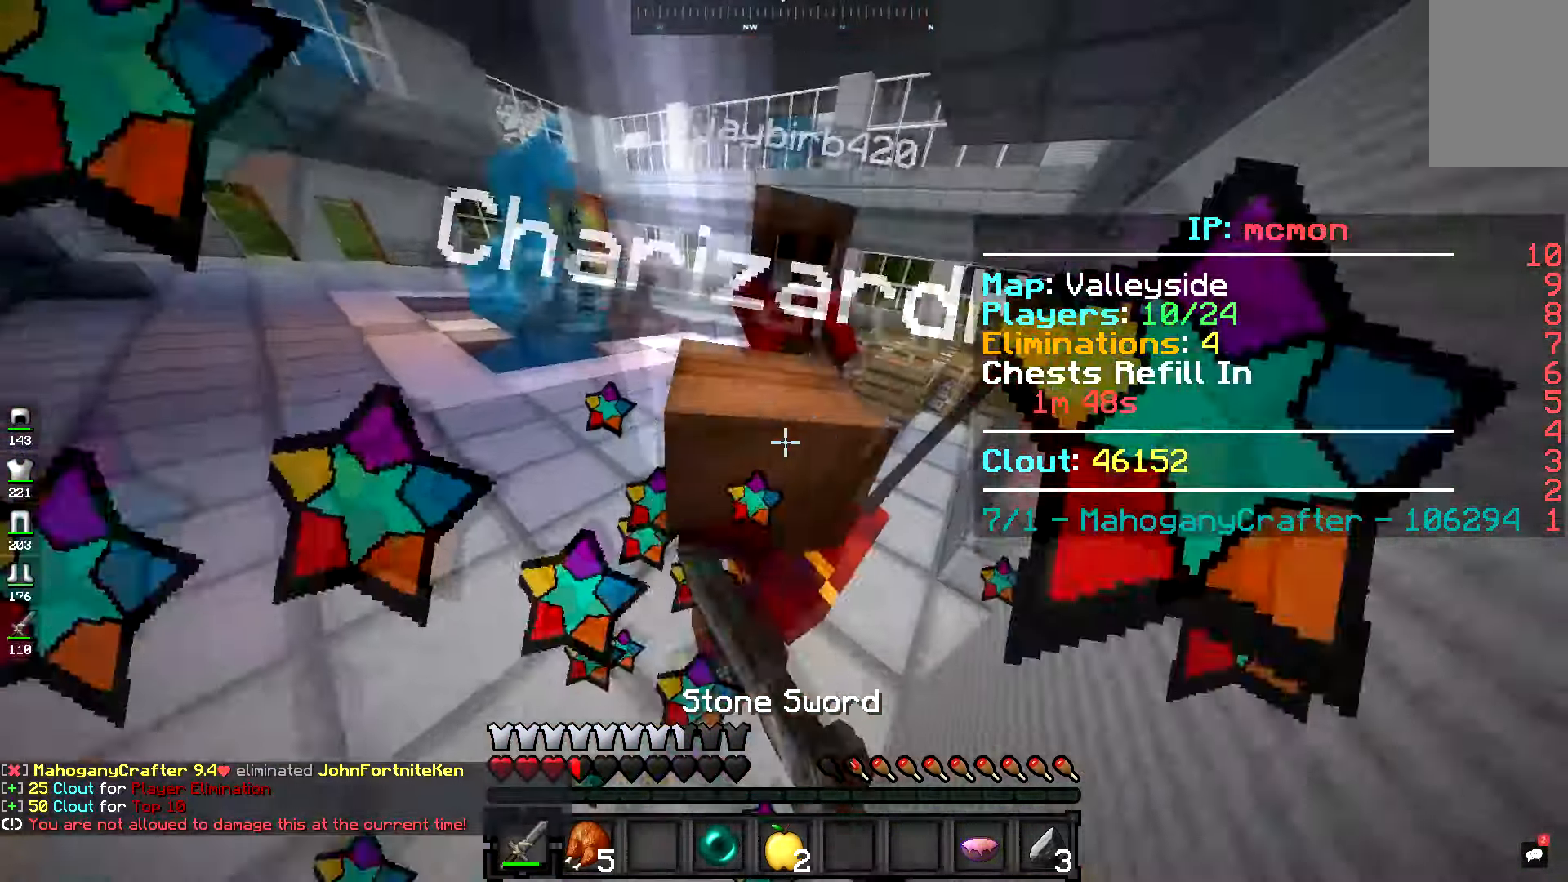
{"keys": ["a"], "mouse": ["left"], "events": [[83, "mouse_left", "up"], [150, "mouse_left", "down"], [234, "mouse_left", "up"], [350, "mouse_left", "down"], [417, "mouse_left", "up"], [501, "mouse_left", "down"], [501, "s", "up"]]}
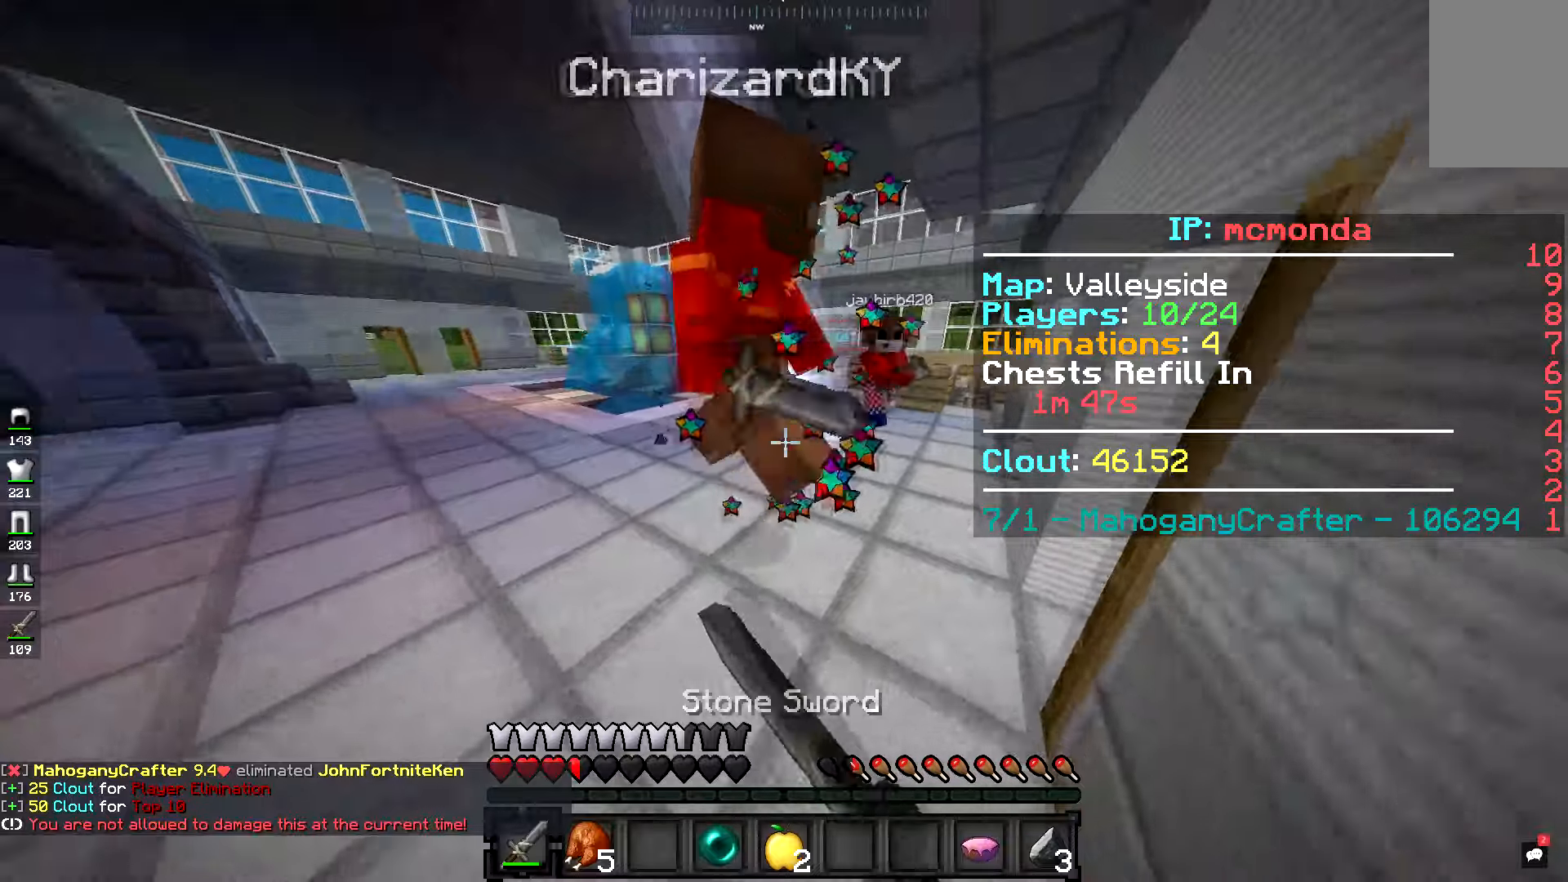
{"keys": ["a", "w"], "mouse": [], "events": [[83, "mouse_left", "up"], [150, "mouse_left", "down"], [217, "mouse_left", "up"], [250, "w", "down"], [300, "mouse_left", "down"], [383, "mouse_left", "up"]]}
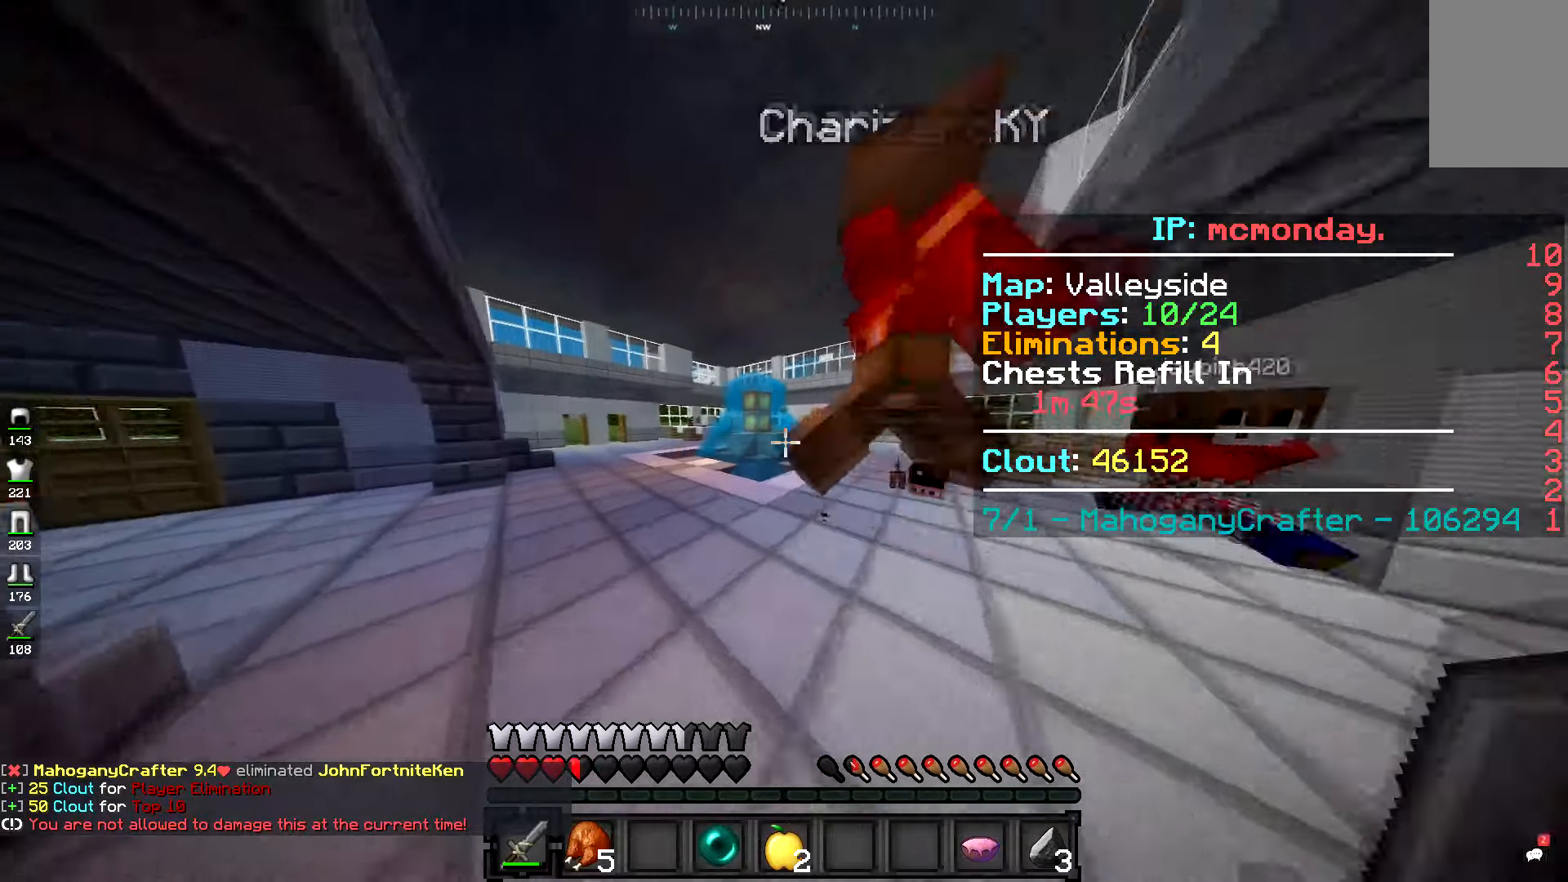
{"keys": [], "mouse": [], "events": [[217, "a", "up"], [401, "w", "up"]]}
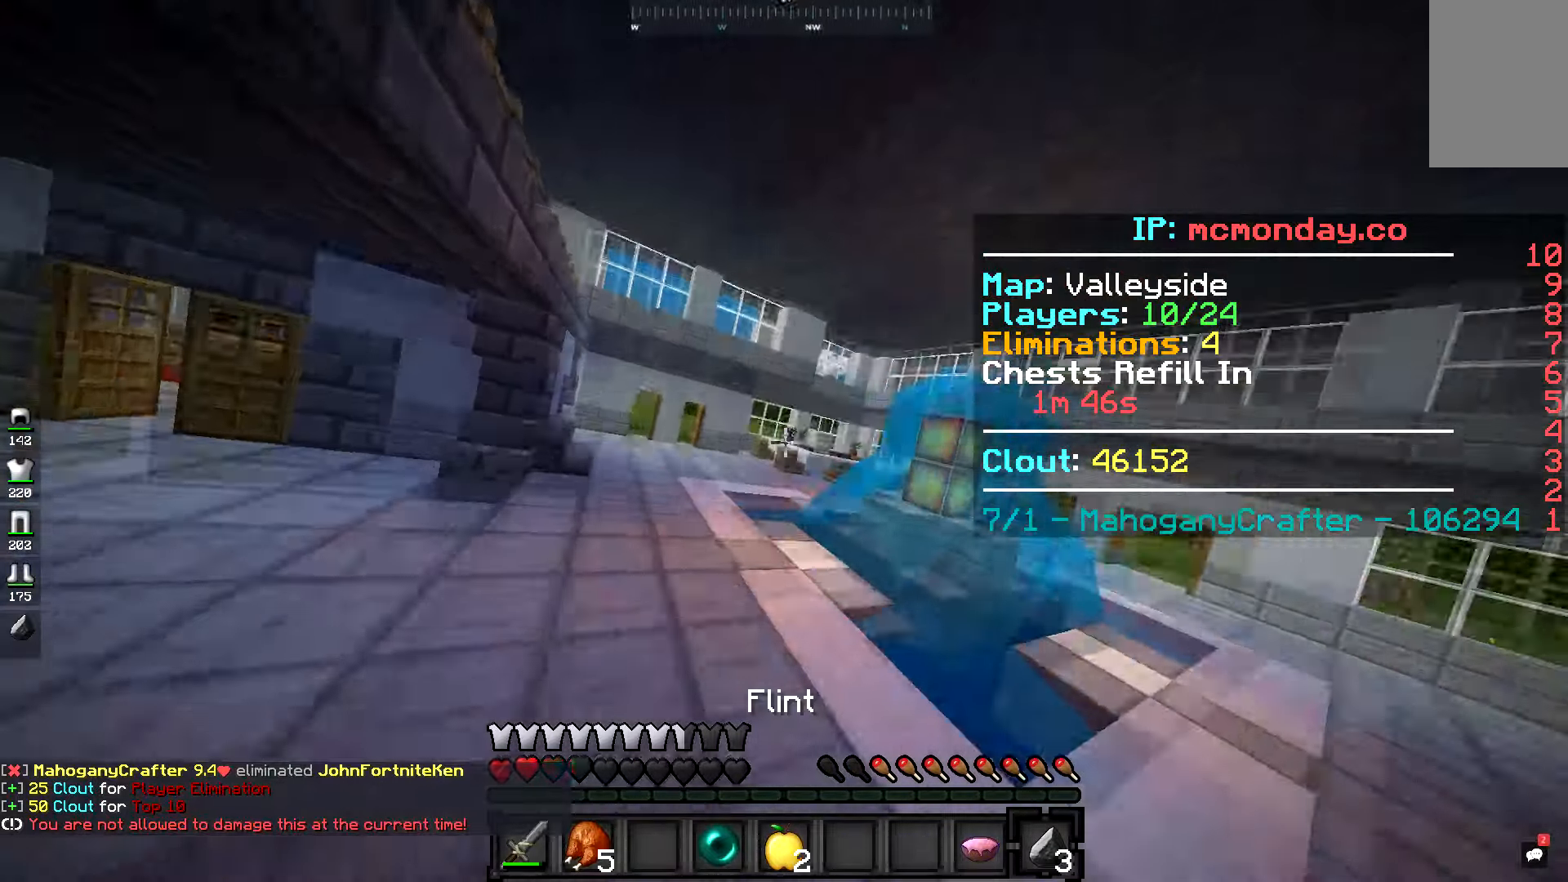
{"keys": [], "mouse": ["right"], "events": [[50, "mouse_right", "down"], [117, "mouse_right", "up"], [434, "mouse_right", "down"]]}
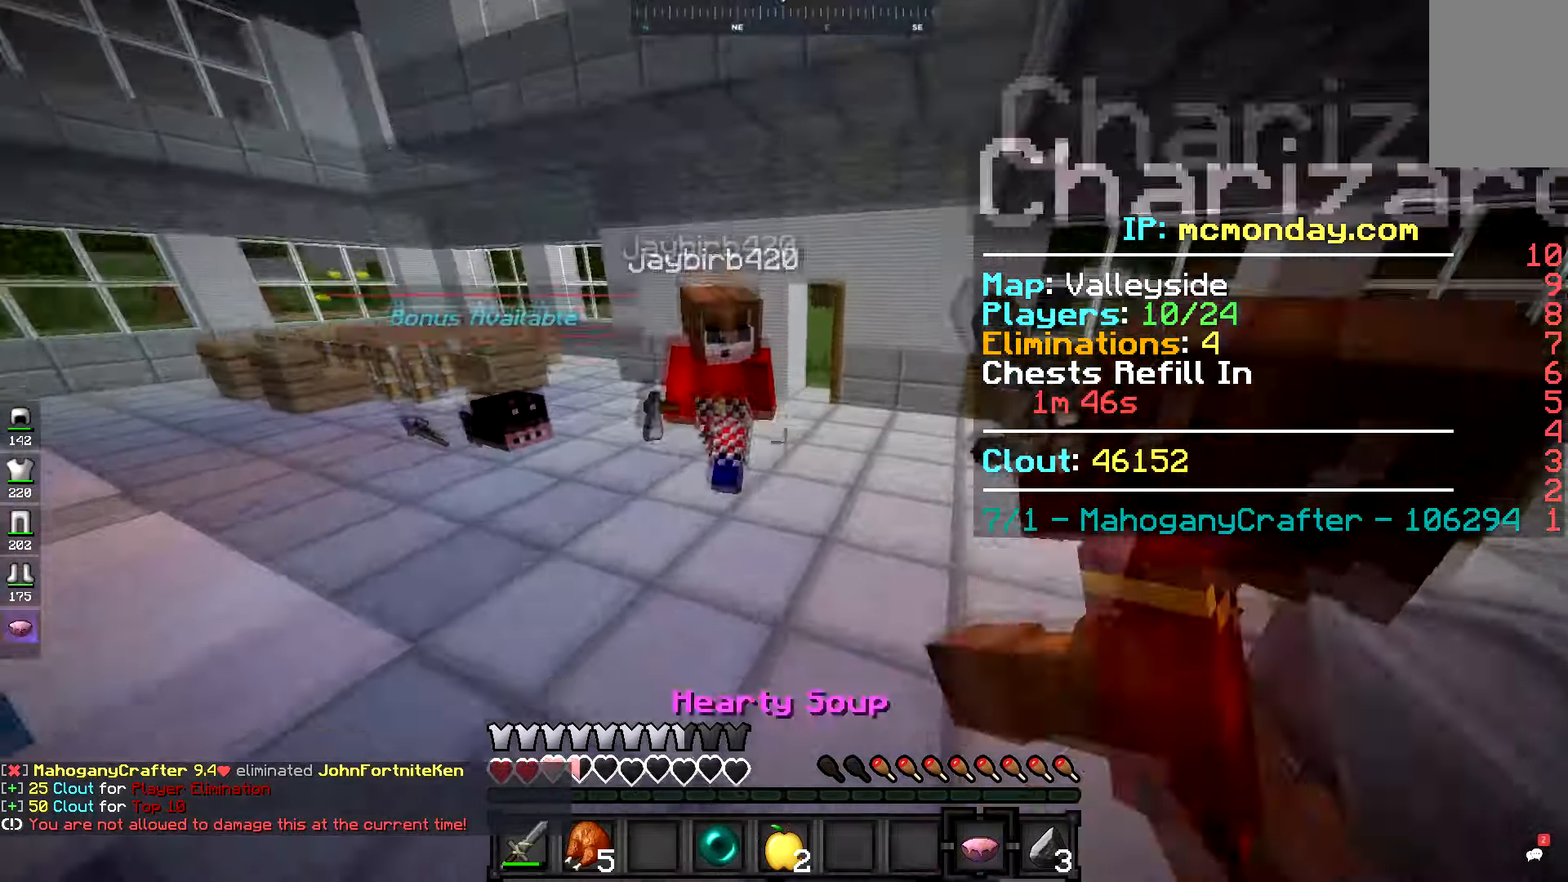
{"keys": [], "mouse": ["left"], "events": [[17, "mouse_right", "up"], [184, "mouse_right", "down"], [250, "mouse_right", "up"], [451, "mouse_left", "down"]]}
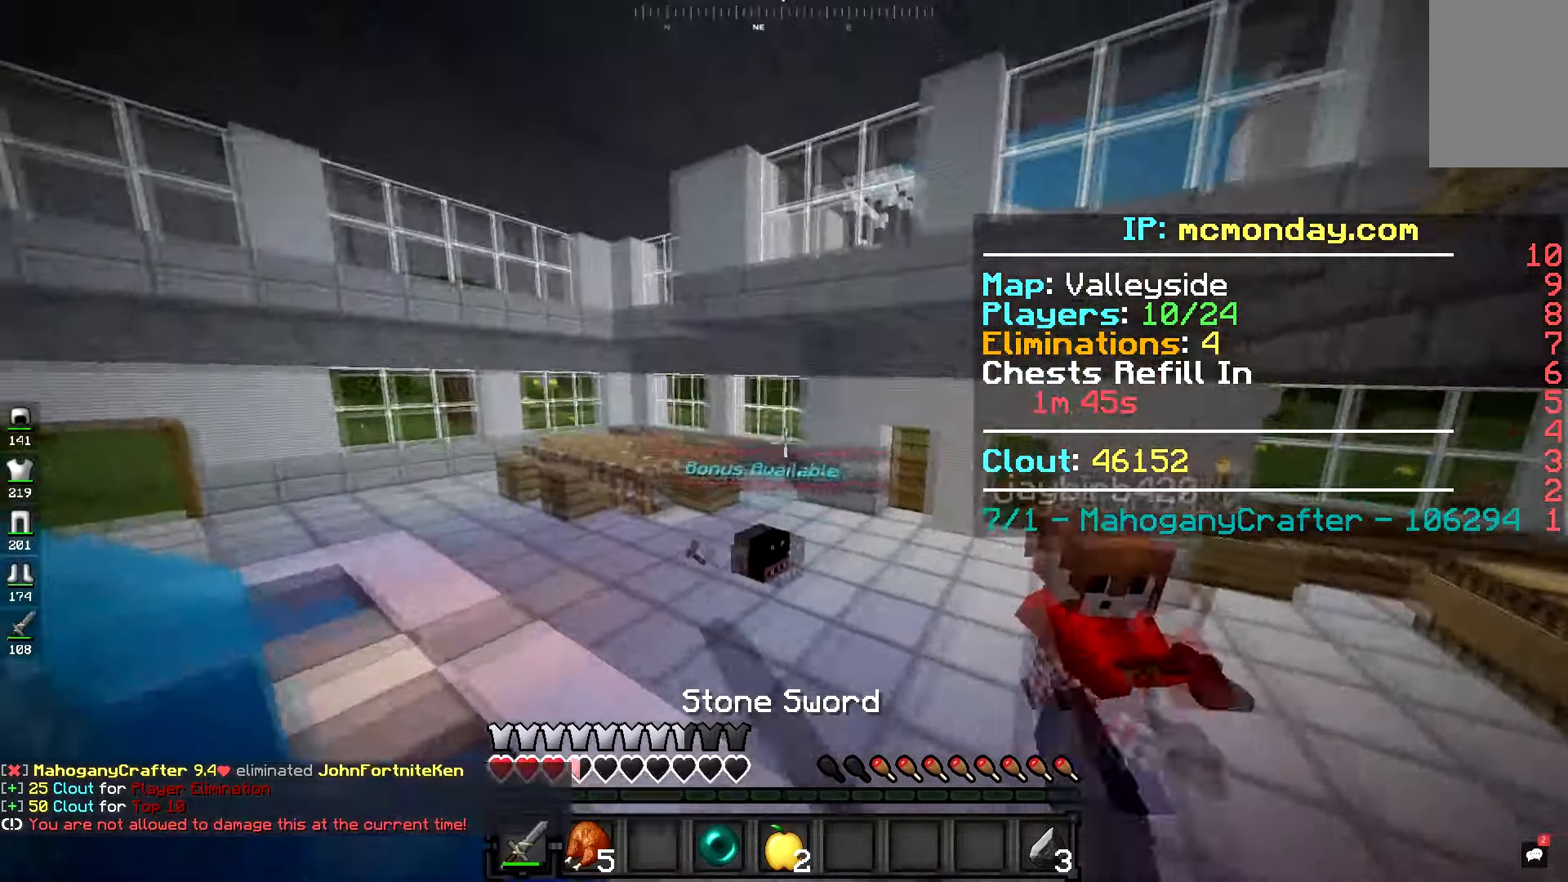
{"keys": ["a", "space", "w"], "mouse": ["left"], "events": [[33, "mouse_left", "up"], [50, "w", "down"], [83, "mouse_left", "down"], [183, "mouse_left", "up"], [250, "a", "down"], [300, "mouse_left", "down"], [383, "mouse_left", "up"], [434, "space", "down"], [484, "mouse_left", "down"]]}
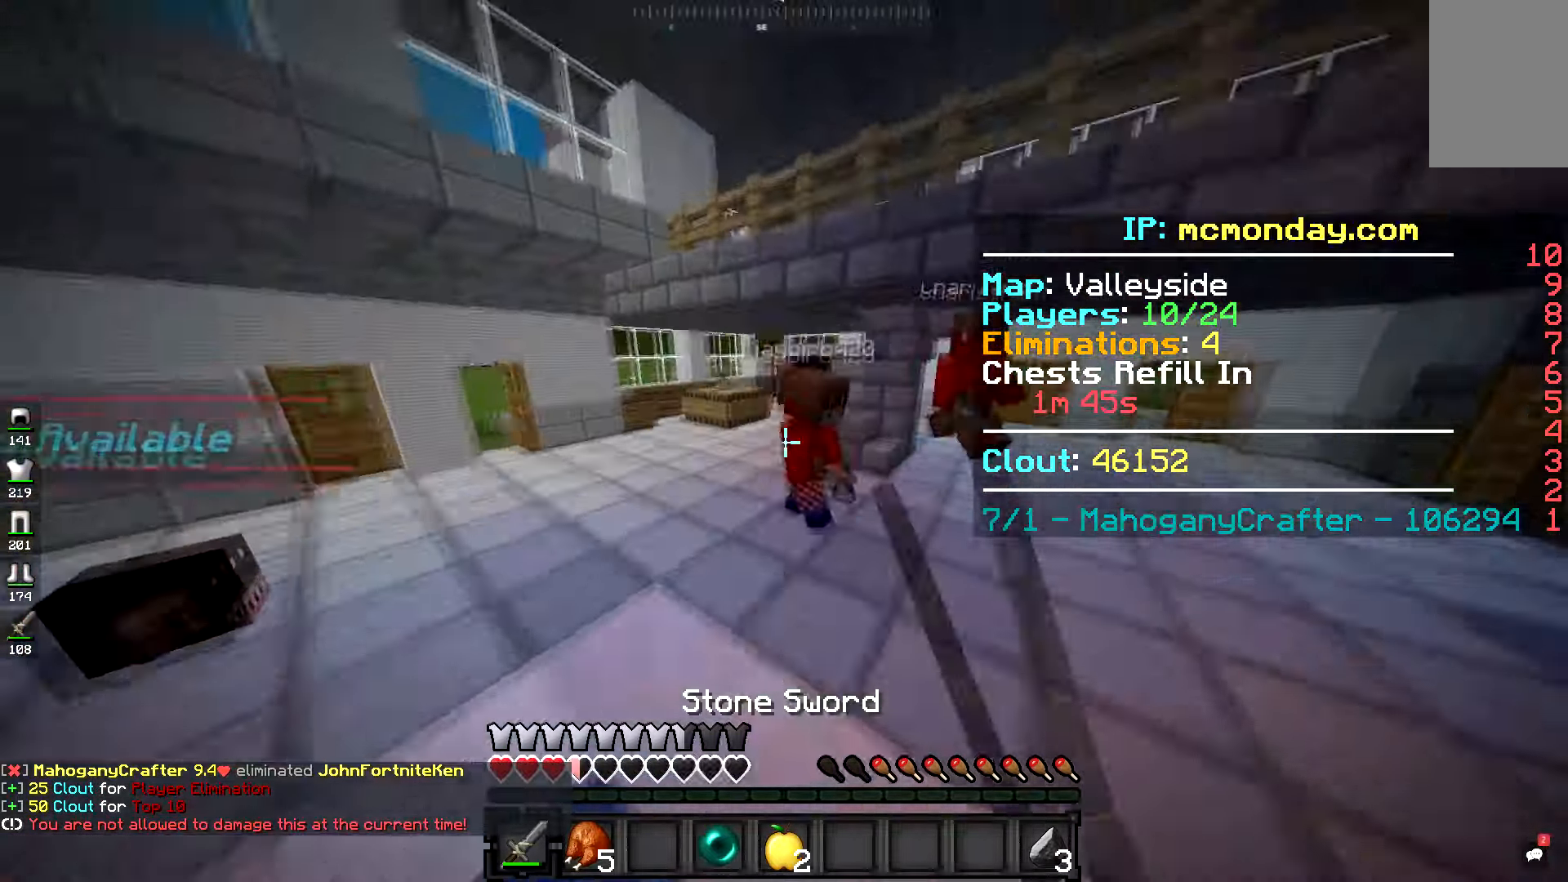
{"keys": ["a"], "mouse": ["left"], "events": [[67, "mouse_left", "up"], [150, "mouse_left", "down"], [217, "mouse_left", "up"], [301, "w", "up"], [334, "mouse_left", "down"], [334, "space", "up"], [417, "mouse_left", "up"], [501, "mouse_left", "down"]]}
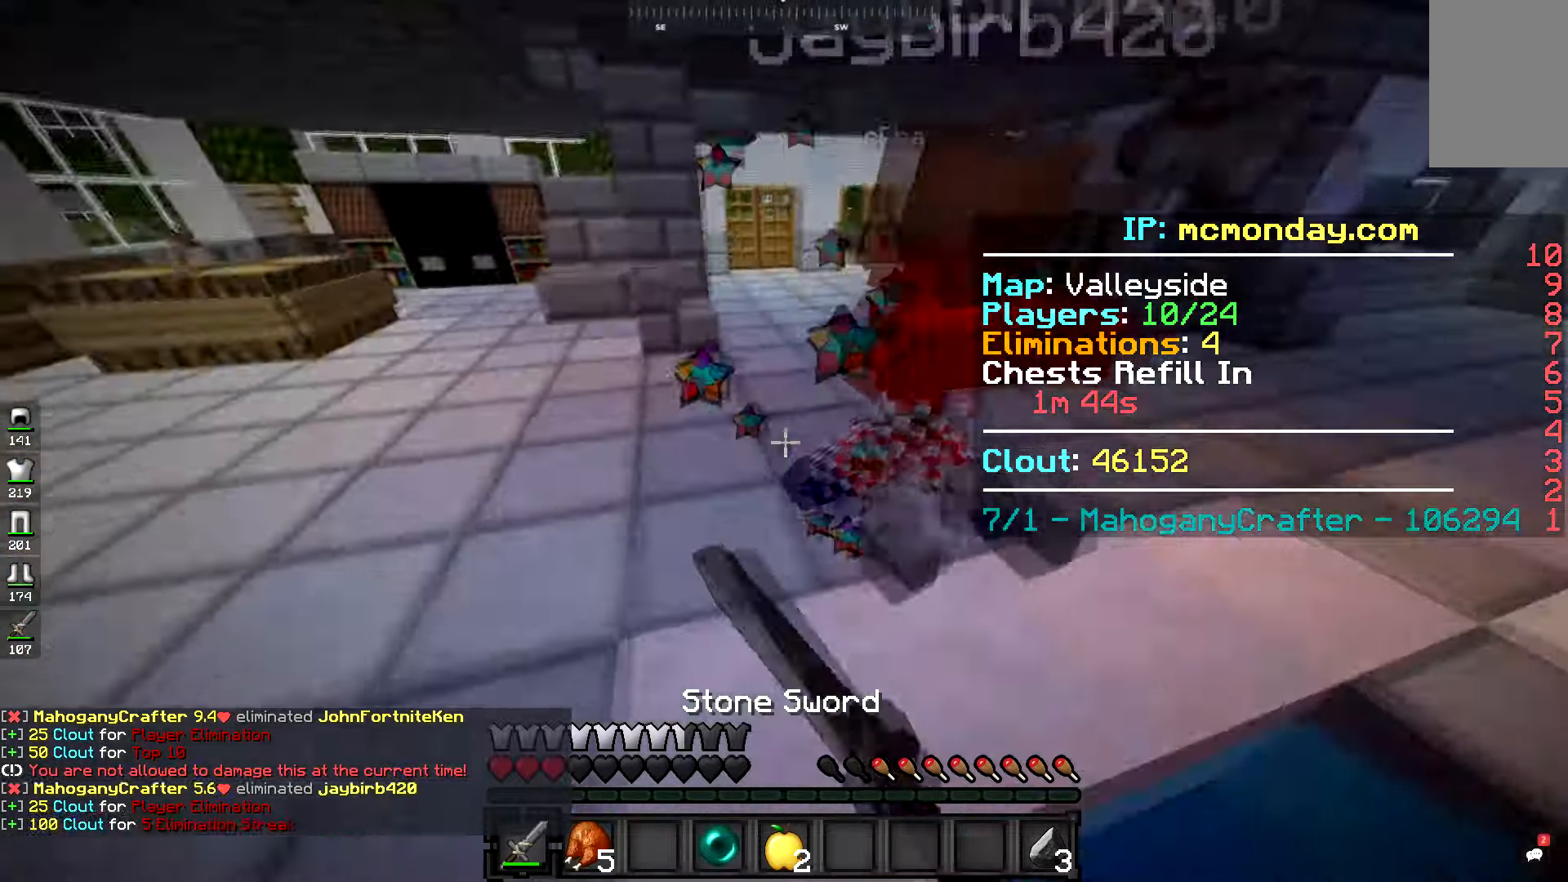
{"keys": ["a"], "mouse": ["right"], "events": [[66, "mouse_left", "up"], [150, "mouse_left", "down"], [183, "w", "down"], [217, "mouse_left", "up"], [434, "mouse_right", "down"], [434, "w", "up"]]}
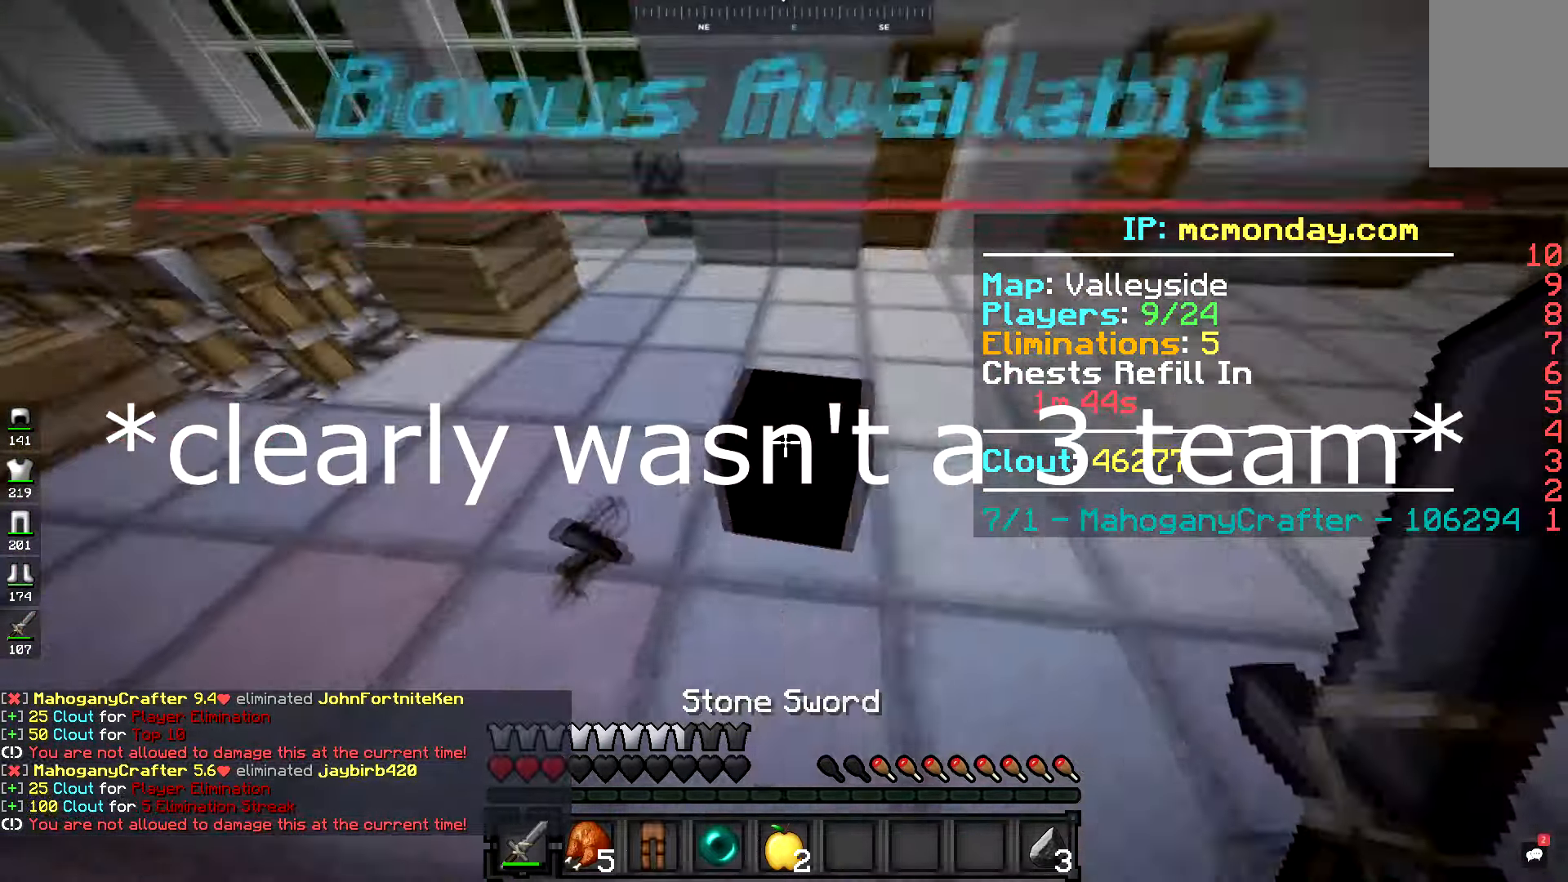
{"keys": ["a", "w"], "mouse": [], "events": [[17, "mouse_right", "up"], [284, "w", "down"]]}
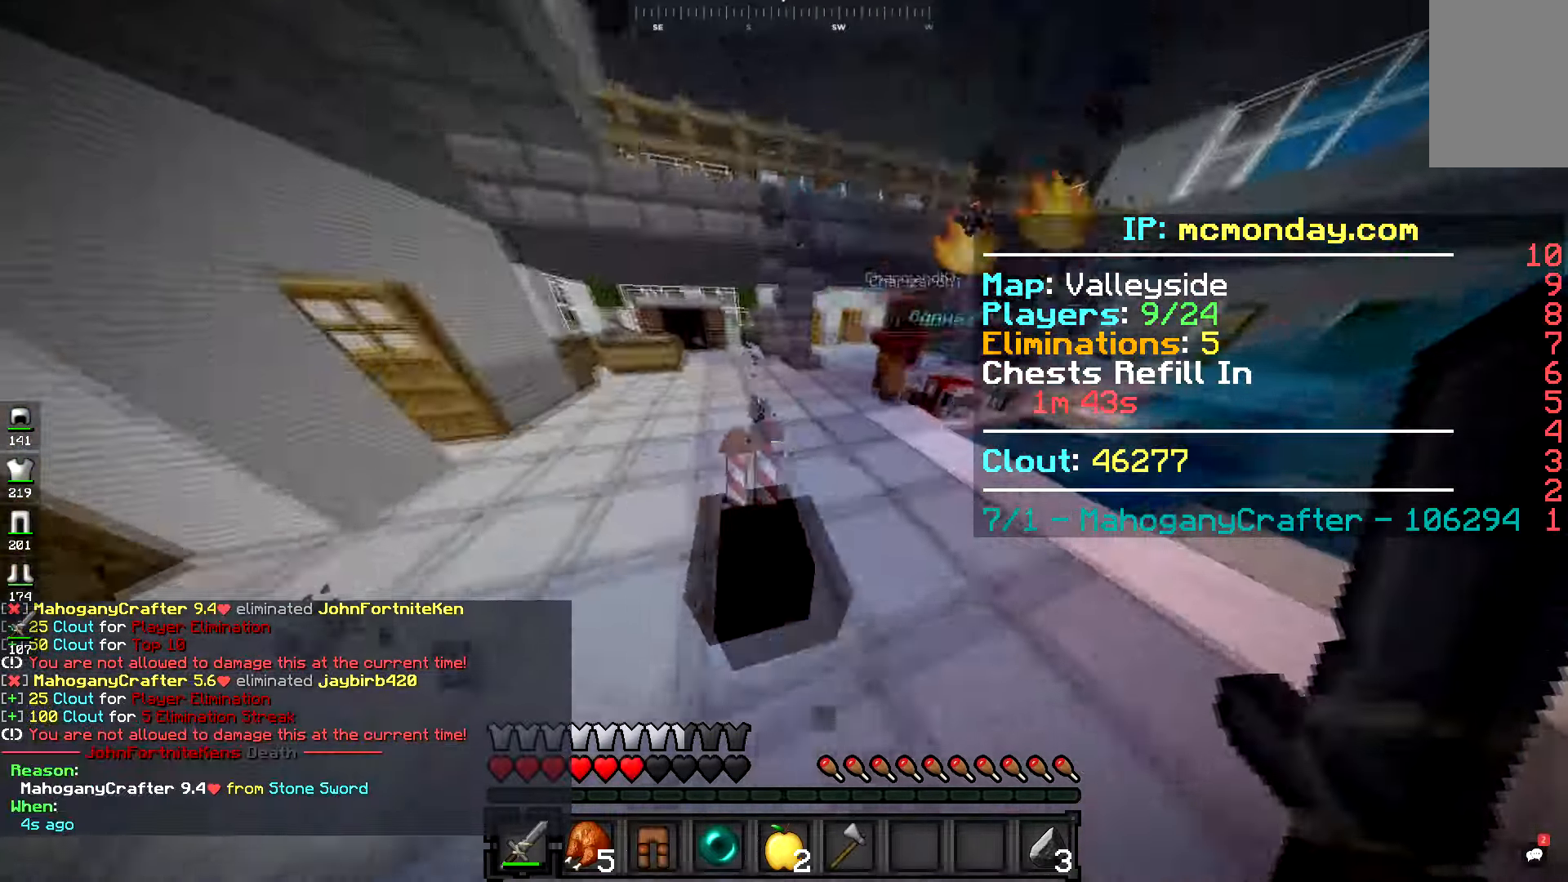
{"keys": ["a"], "mouse": [], "events": [[250, "mouse_left", "down"], [333, "mouse_left", "up"], [383, "mouse_left", "down"], [450, "w", "up"], [467, "mouse_left", "up"]]}